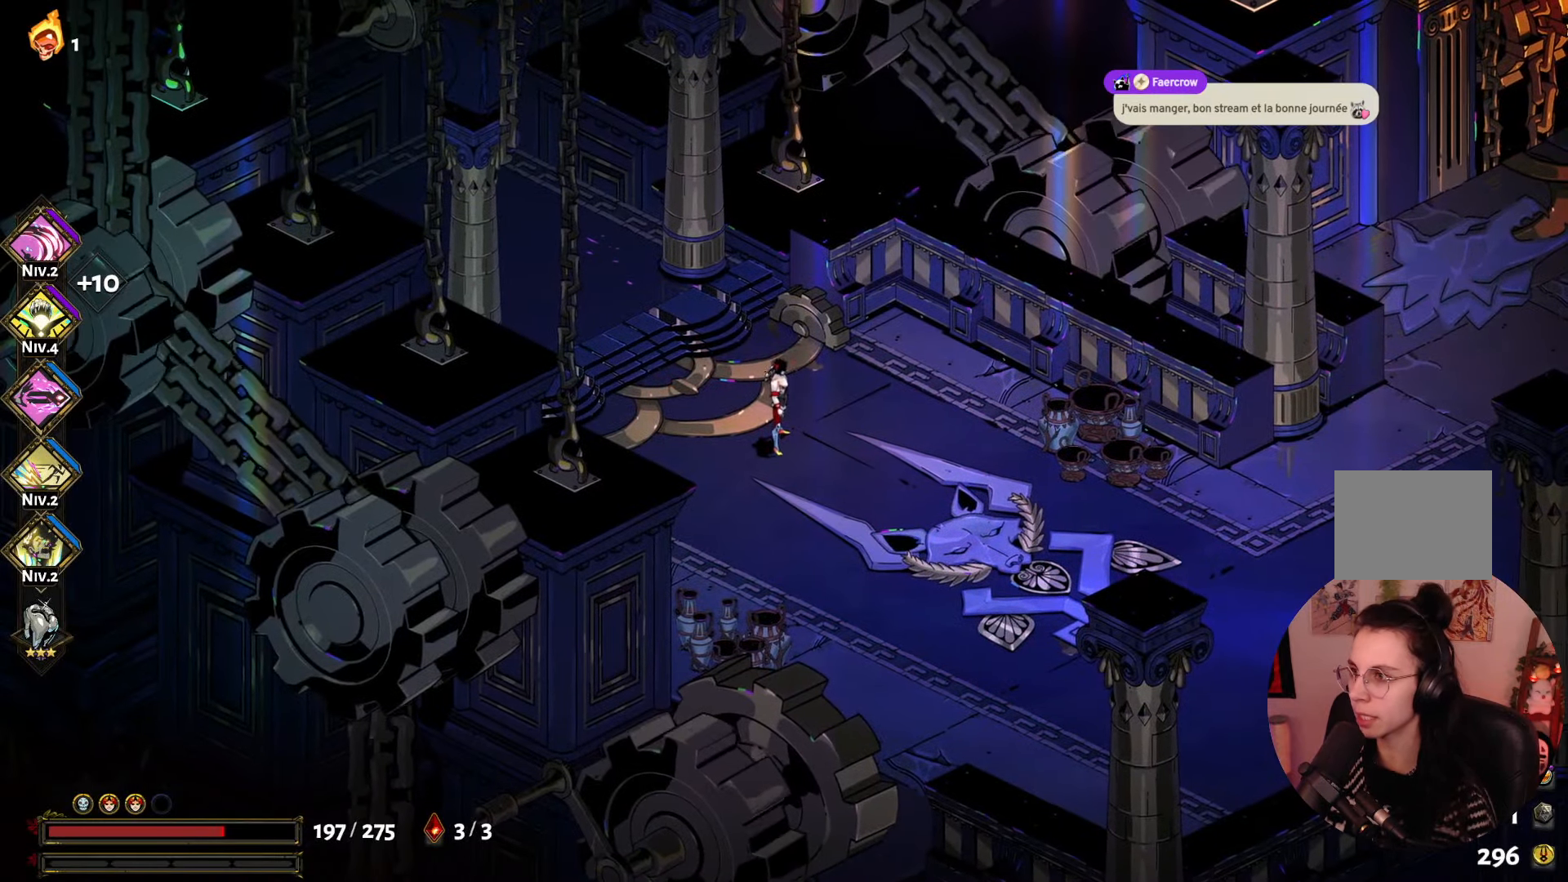
Gameplay with a controller (Xbox layout); each line is a JSON object with the inputs held at the frame after it. "events" lists button and stick changes between this image and that frame as [ms after this image, input, new state], when the widget could be followed in between. Not read: L3 R3.
{"buttons": [], "left_stick": "right", "right_stick": "center", "events": [[483, "left_stick", "right"]]}
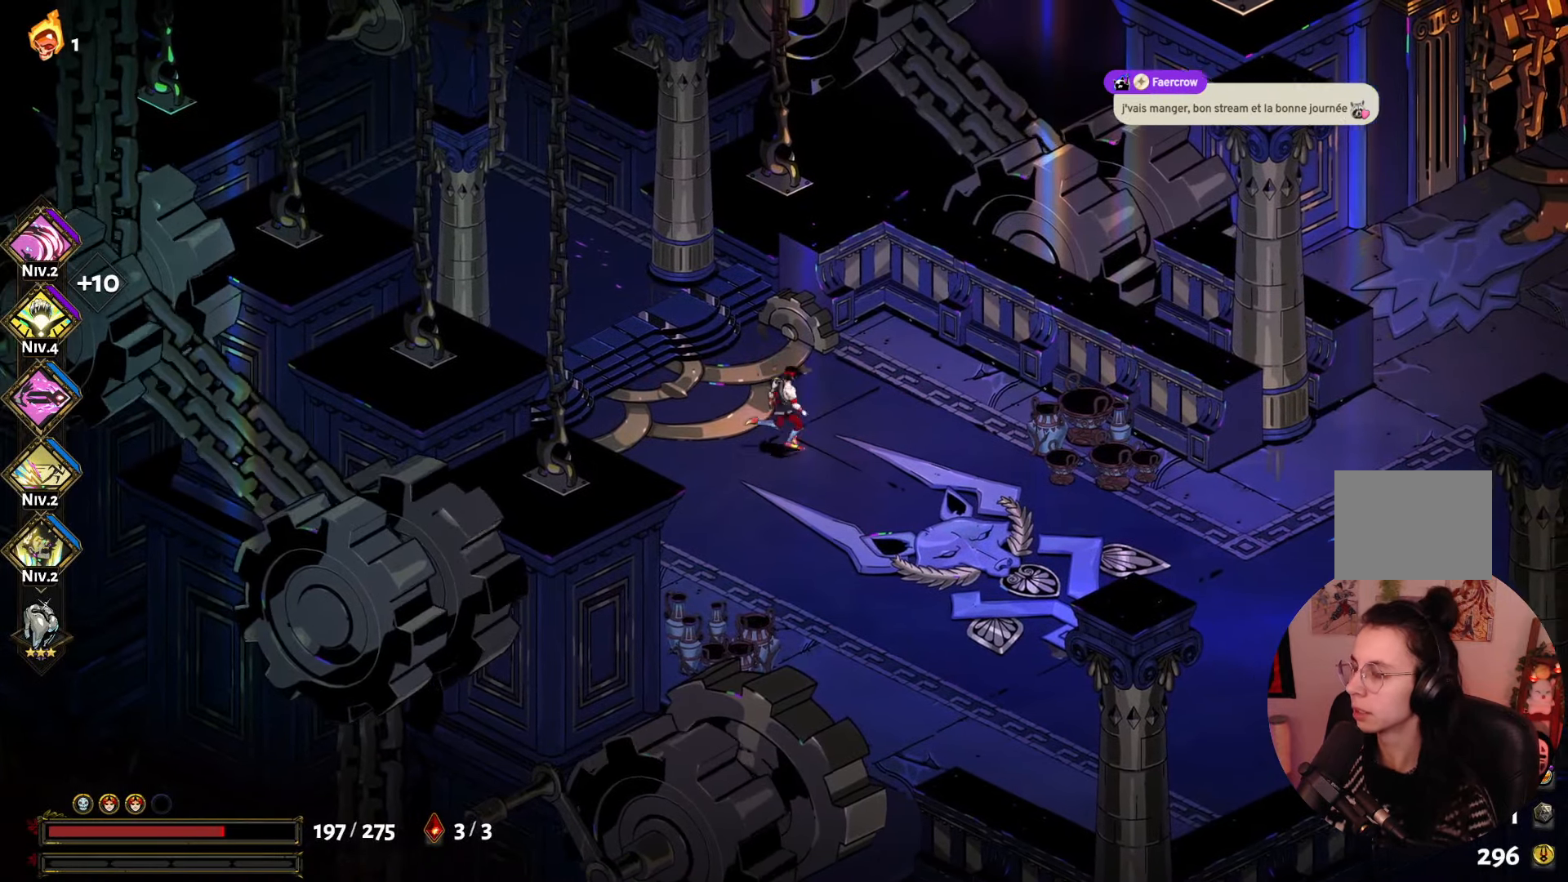
{"buttons": [], "left_stick": "right", "right_stick": "center", "events": []}
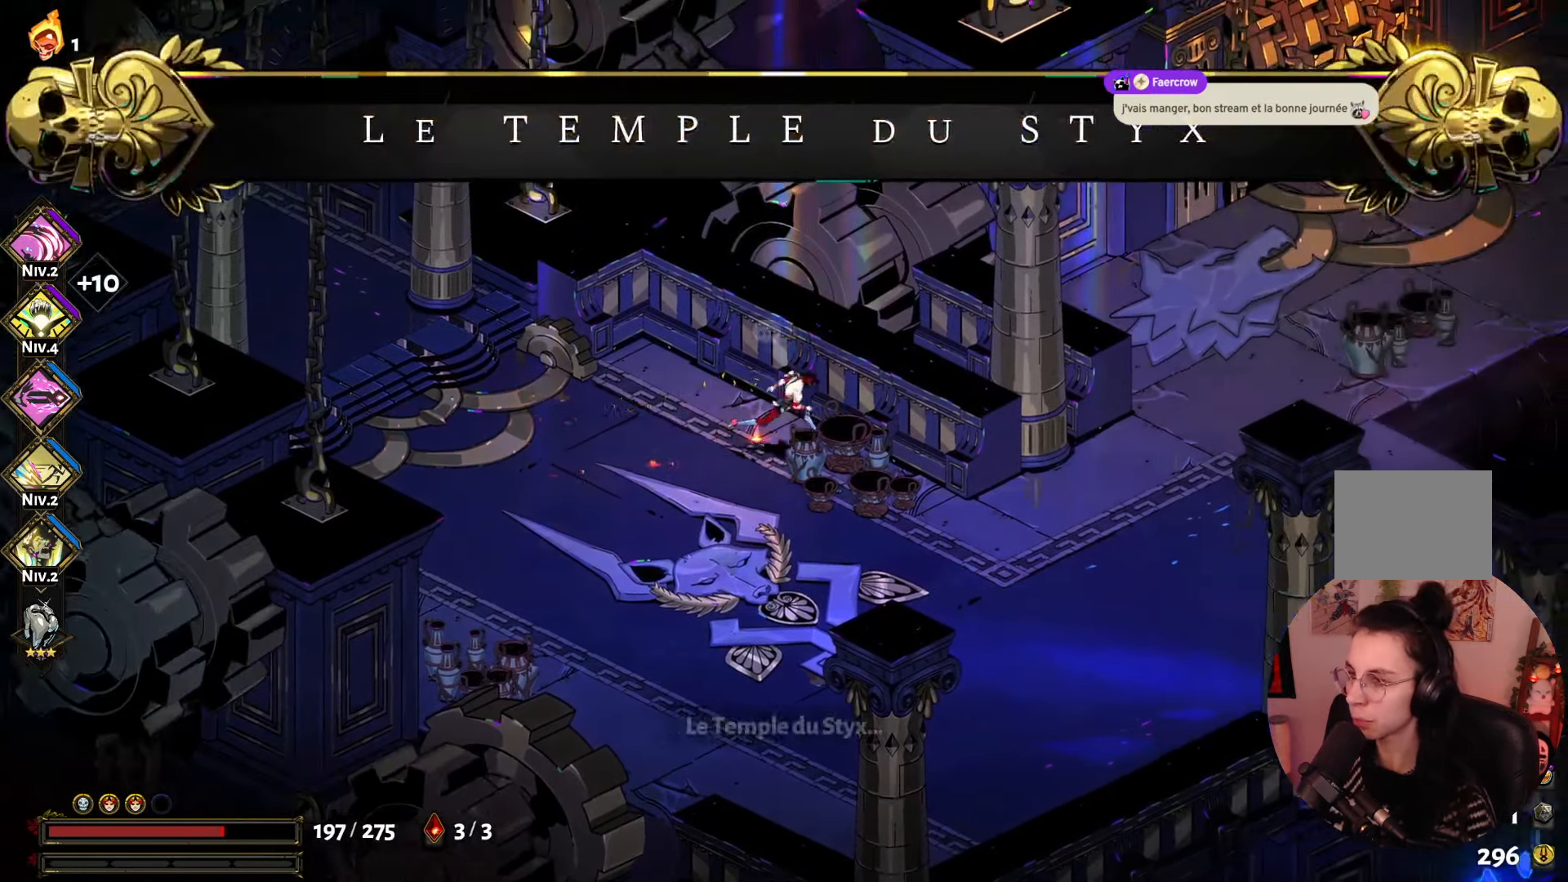
{"buttons": ["A"], "left_stick": "down-right", "right_stick": "center", "events": [[50, "X", "down"], [150, "left_stick", "down-right"], [233, "X", "up"], [450, "A", "down"]]}
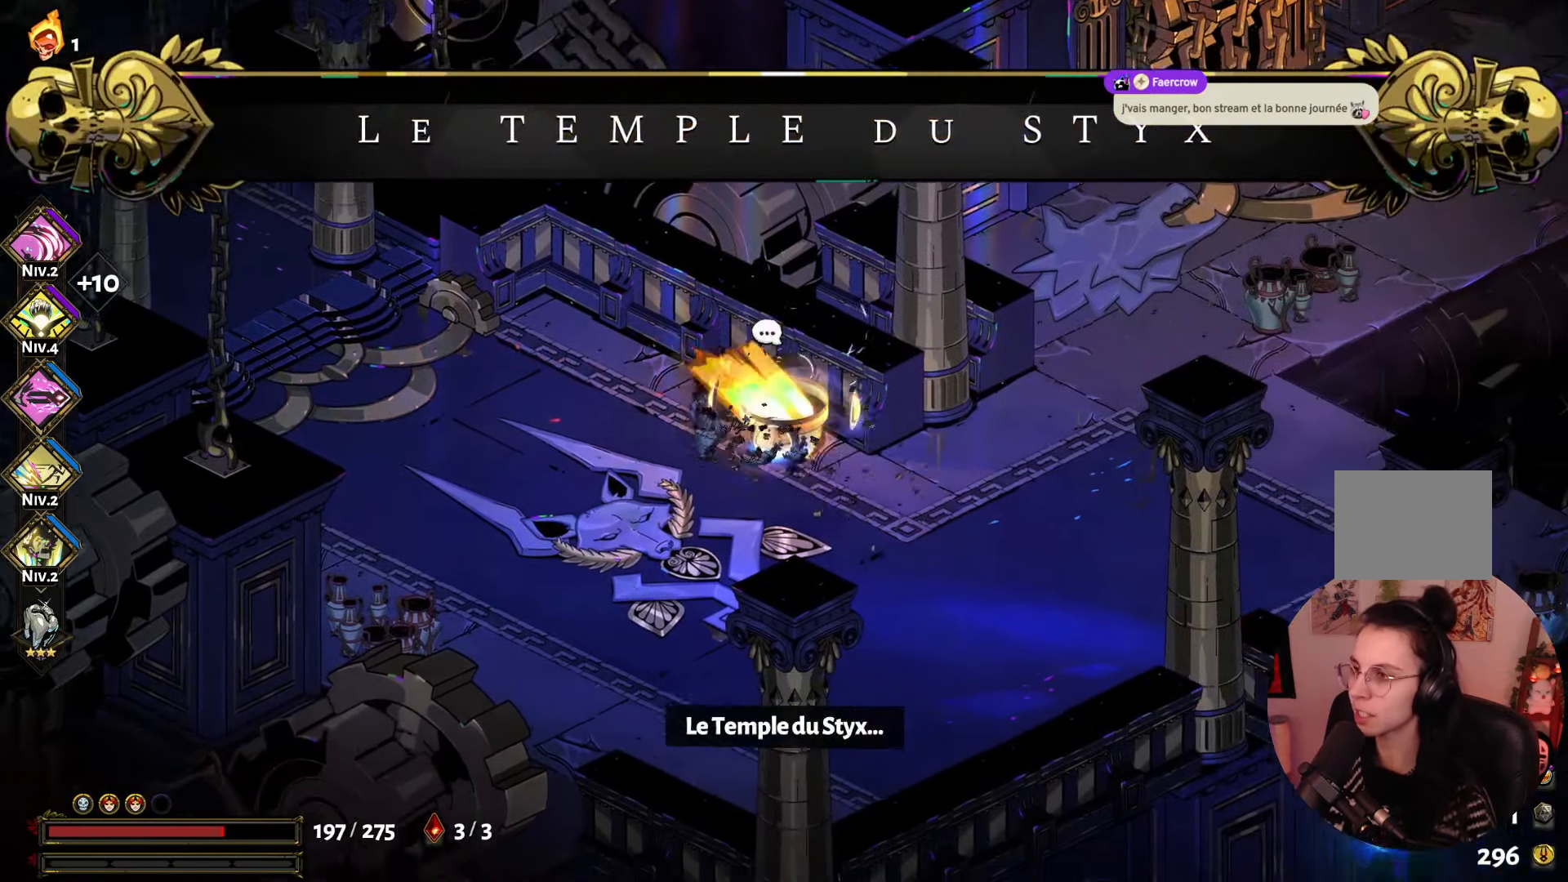
{"buttons": [], "left_stick": "up-right", "right_stick": "center", "events": [[33, "left_stick", "right"], [117, "A", "up"], [317, "left_stick", "up-right"]]}
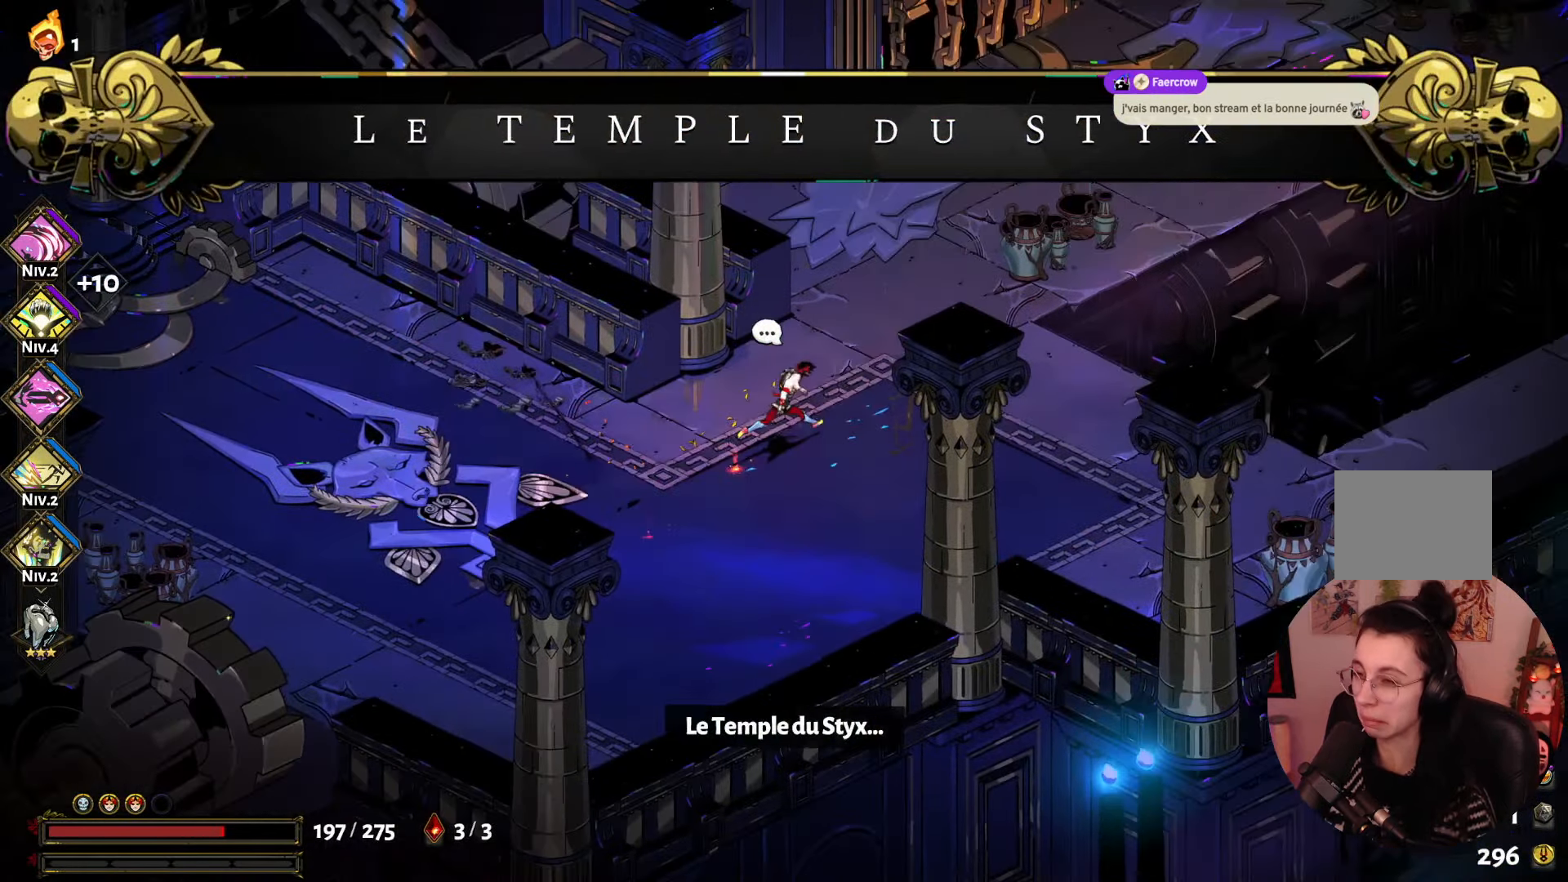
{"buttons": ["X"], "left_stick": "up-right", "right_stick": "center", "events": [[383, "X", "down"]]}
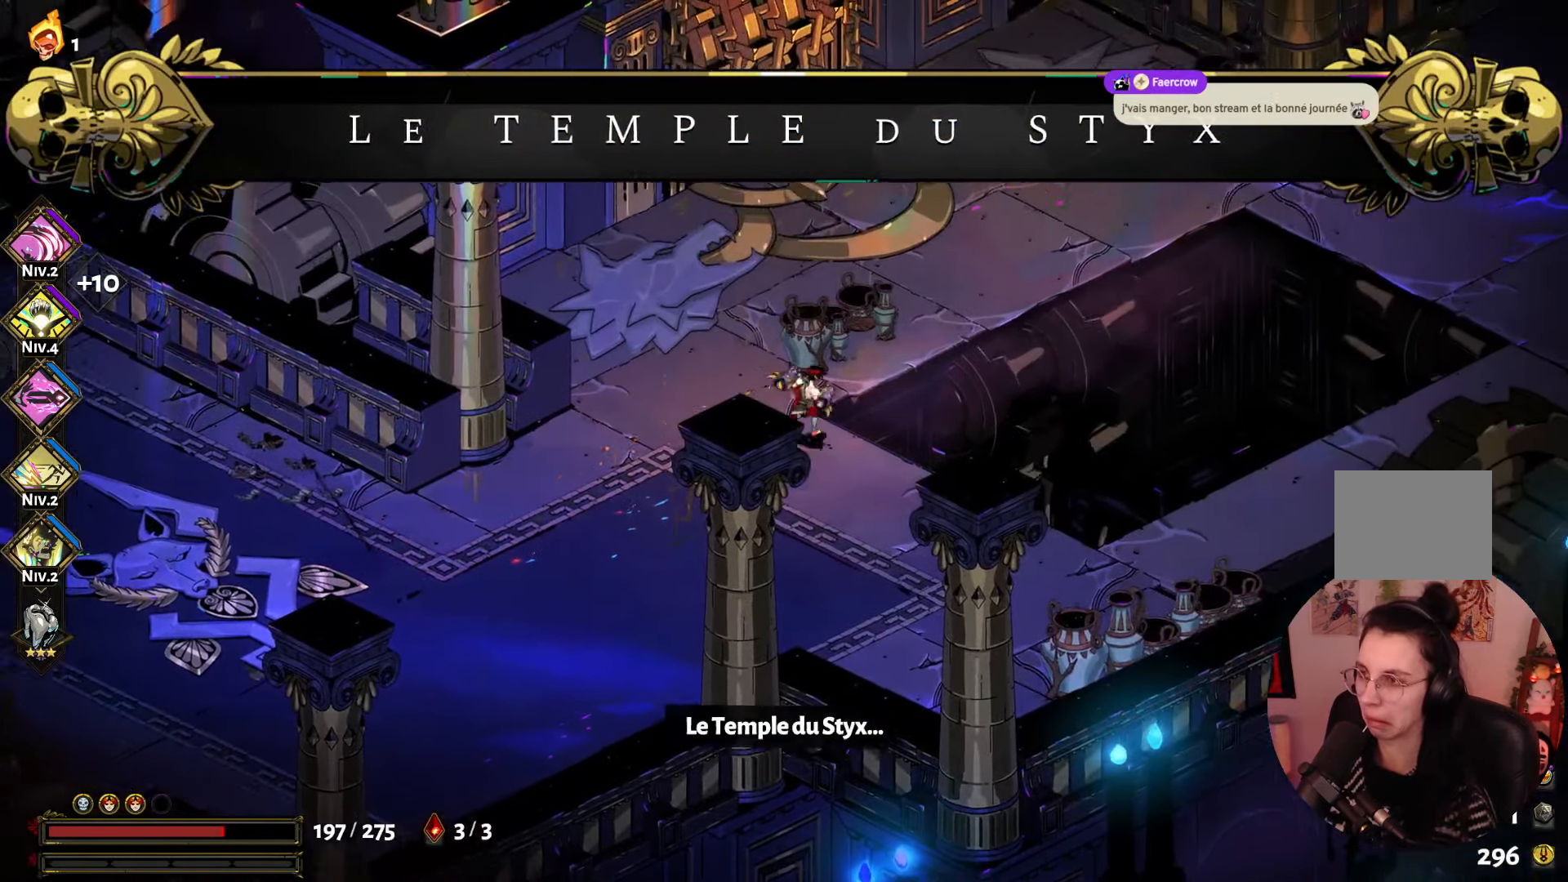
{"buttons": ["A"], "left_stick": "down-right", "right_stick": "center", "events": [[67, "X", "up"], [267, "left_stick", "down-right"], [383, "A", "down"]]}
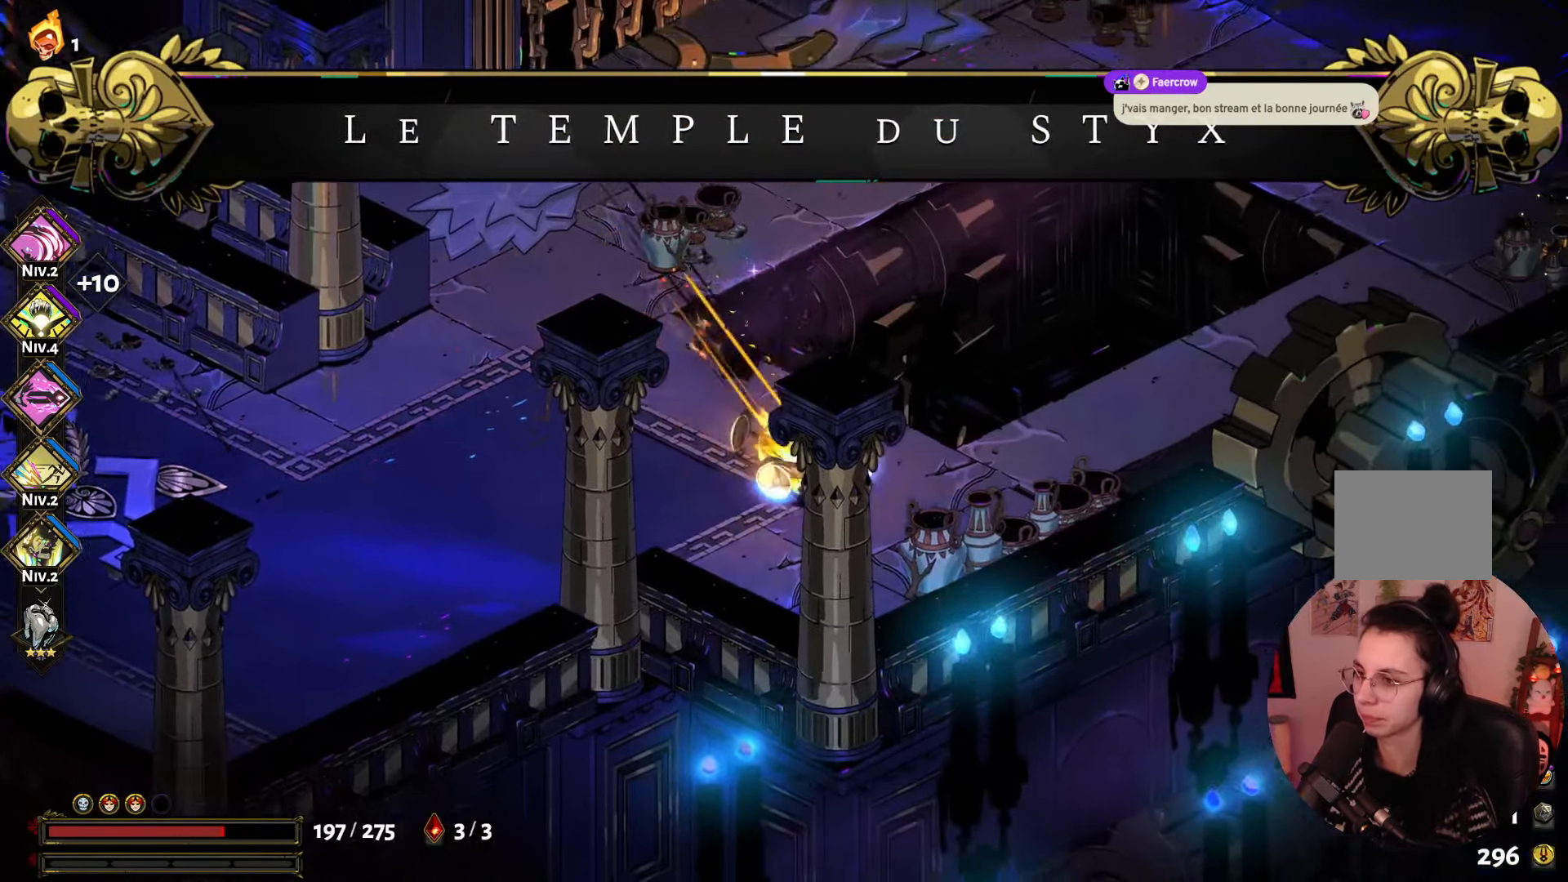
{"buttons": ["A"], "left_stick": "right", "right_stick": "center", "events": [[17, "A", "up"], [150, "X", "down"], [183, "left_stick", "right"], [283, "X", "up"], [483, "A", "down"]]}
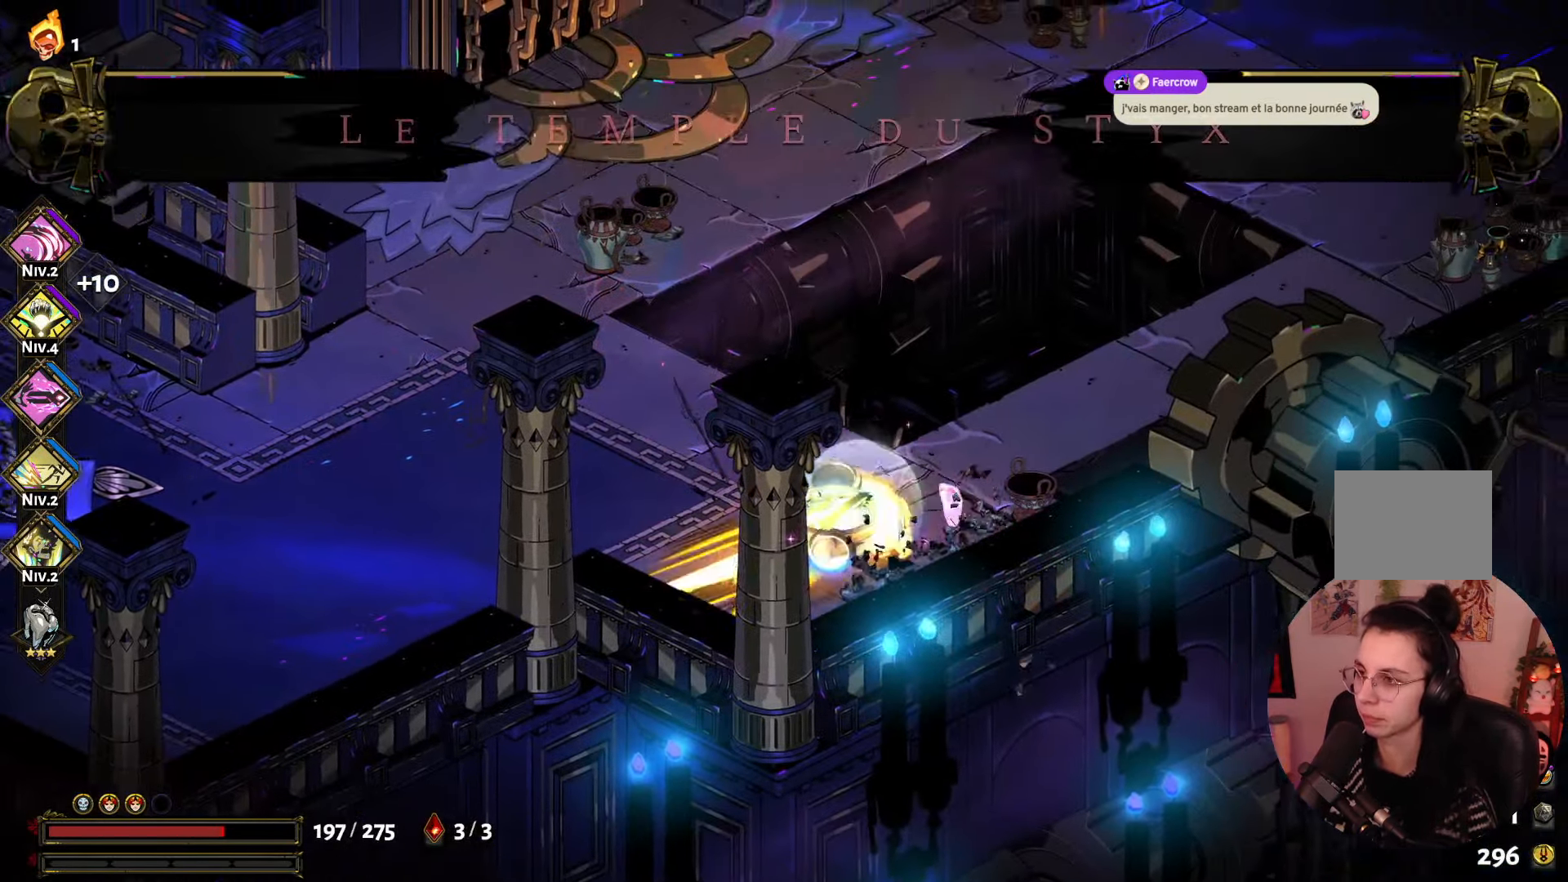
{"buttons": [], "left_stick": "up-right", "right_stick": "center", "events": [[133, "A", "up"], [267, "left_stick", "up-right"]]}
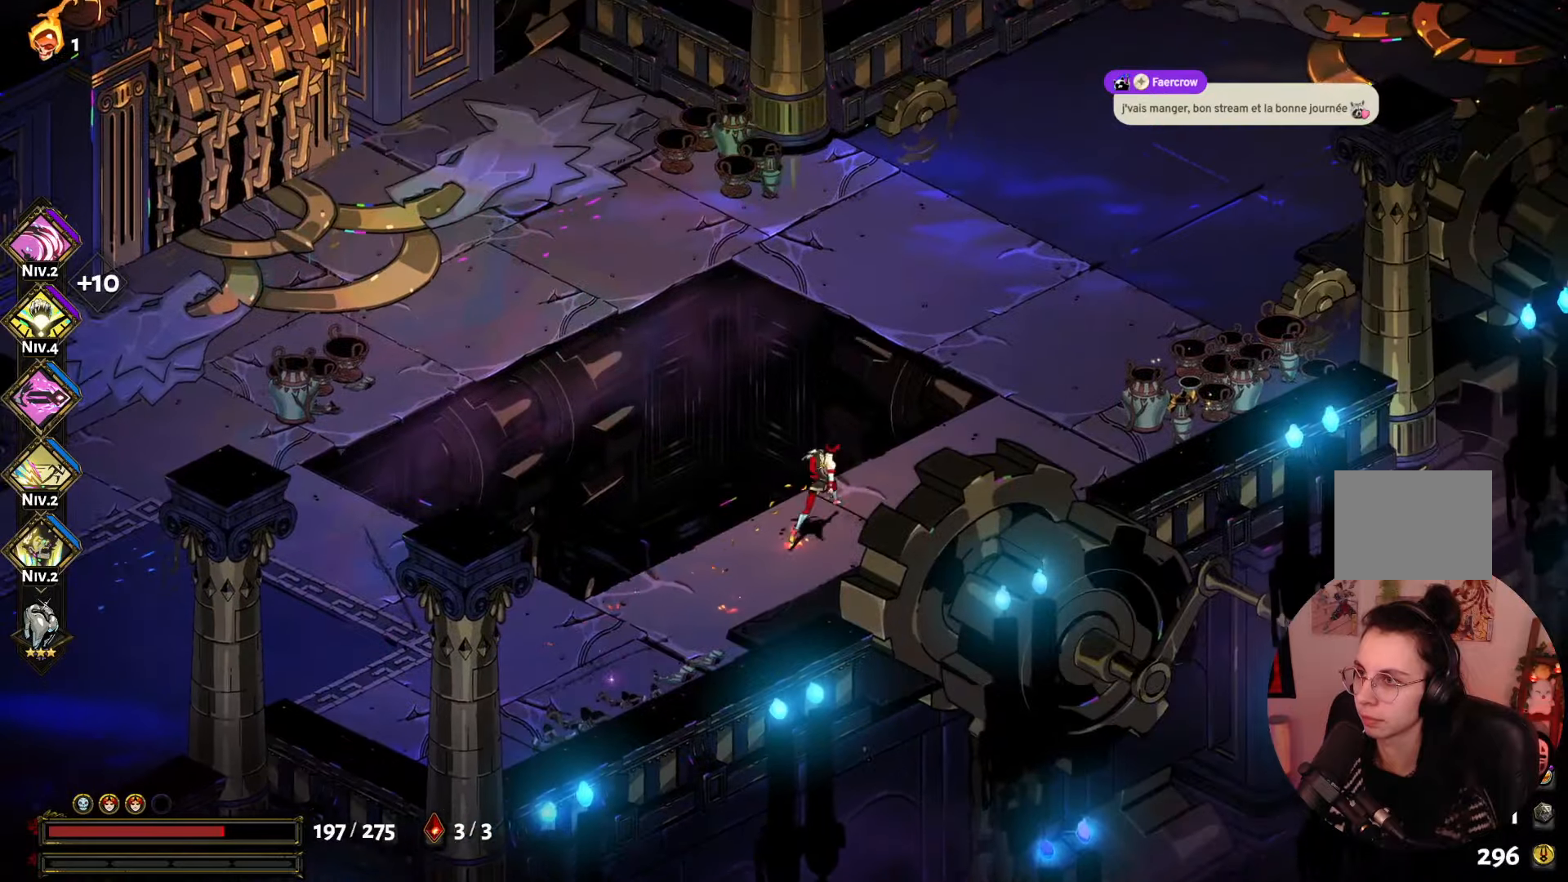
{"buttons": ["X"], "left_stick": "up-right", "right_stick": "center", "events": [[500, "X", "down"]]}
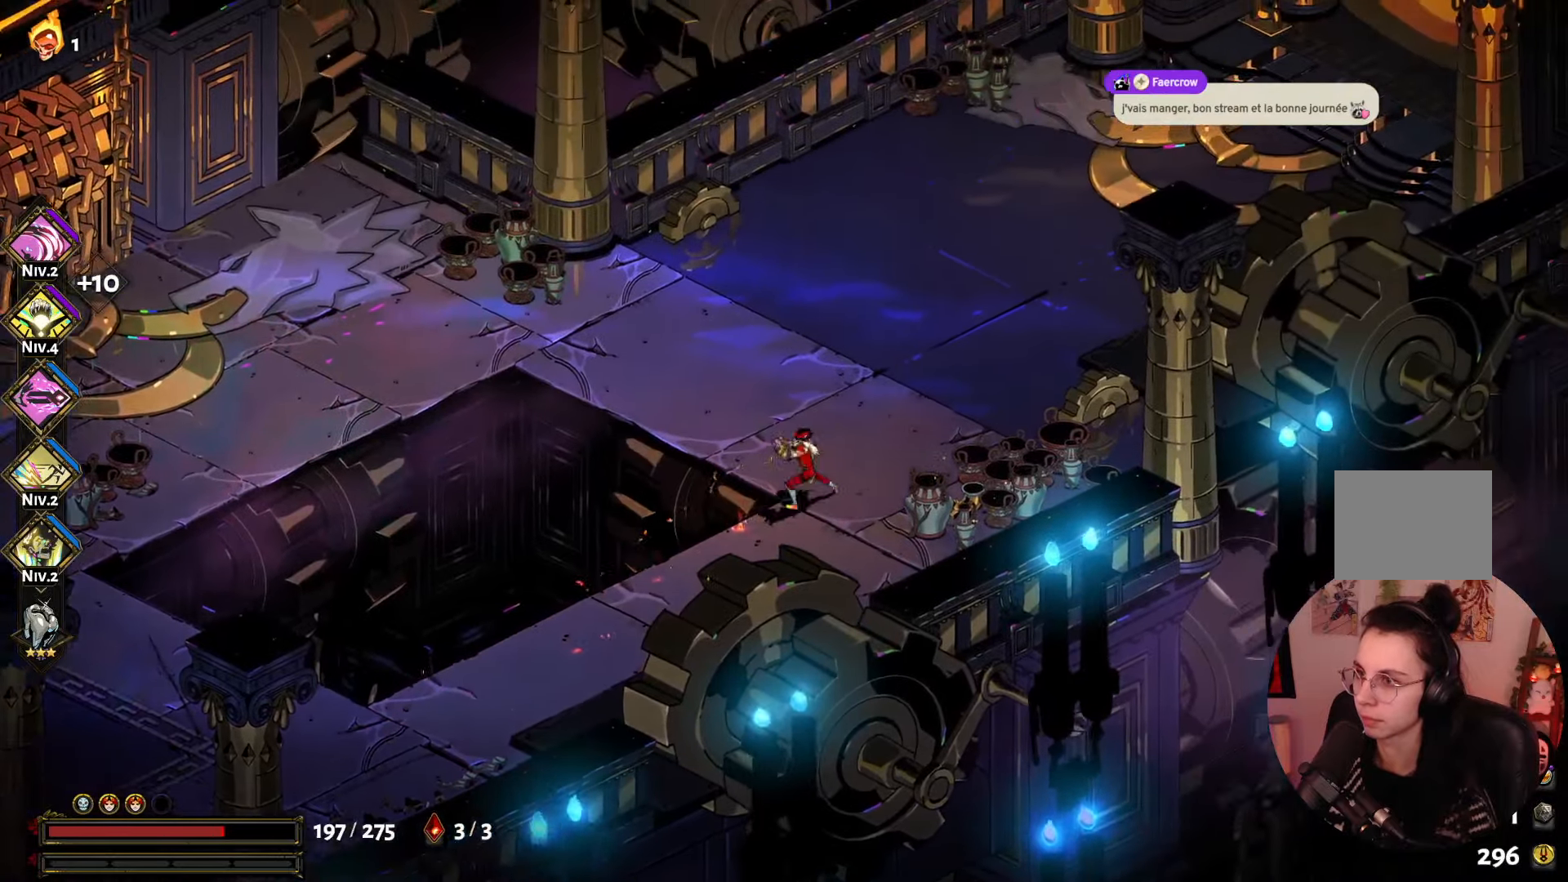
{"buttons": [], "left_stick": "down-right", "right_stick": "center", "events": [[100, "left_stick", "right"], [184, "X", "up"], [234, "left_stick", "down-right"], [367, "X", "down"], [484, "X", "up"]]}
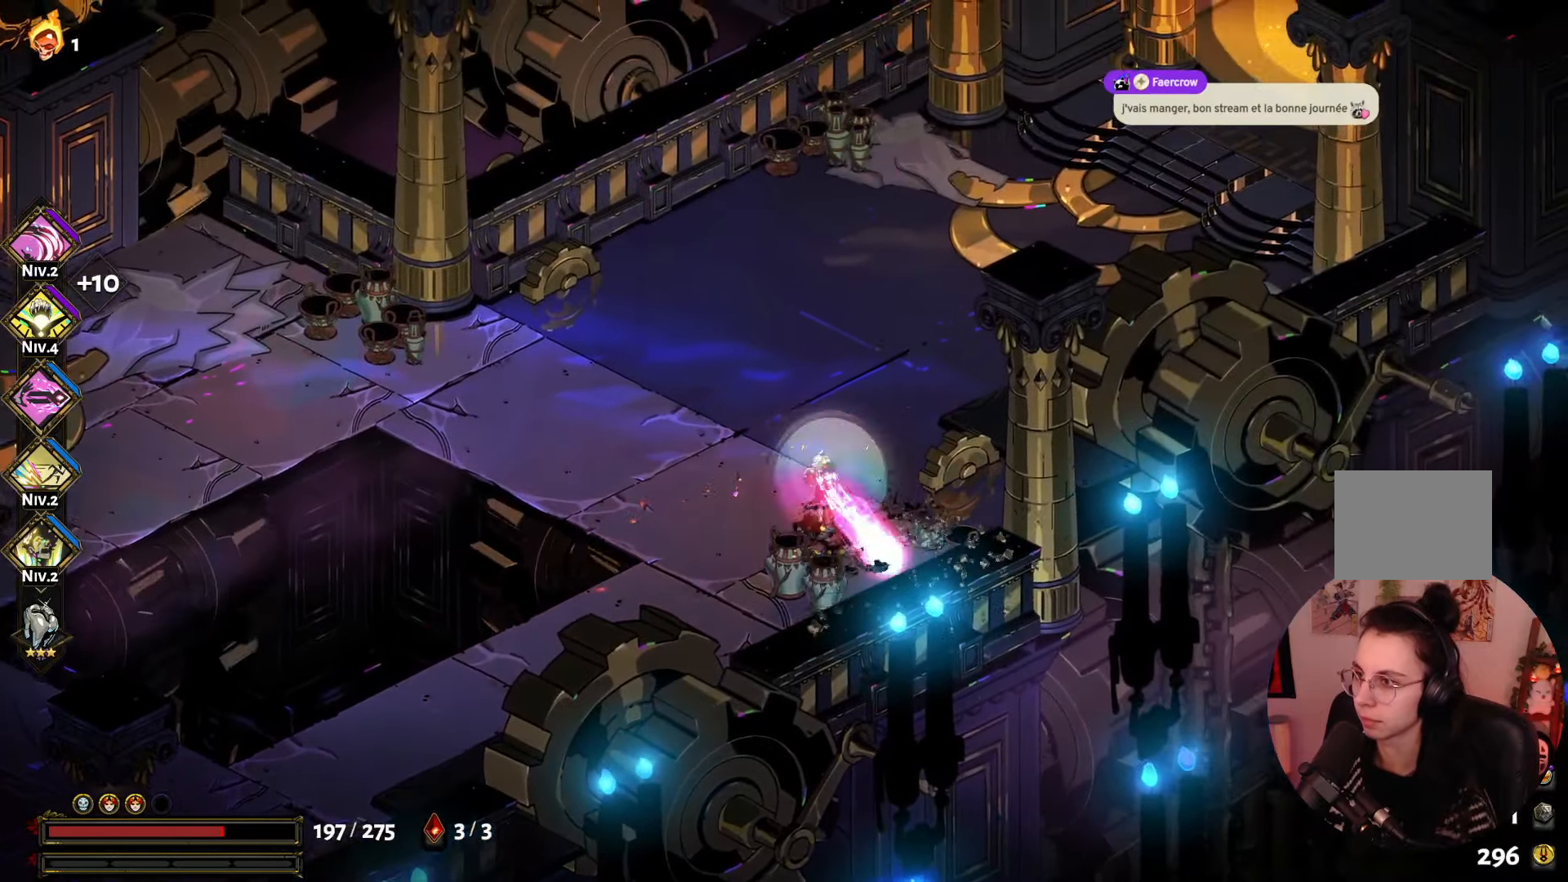
{"buttons": [], "left_stick": "up-right", "right_stick": "center", "events": [[67, "left_stick", "down"], [184, "left_stick", "down-left"], [317, "left_stick", "up-left"], [400, "left_stick", "up-right"]]}
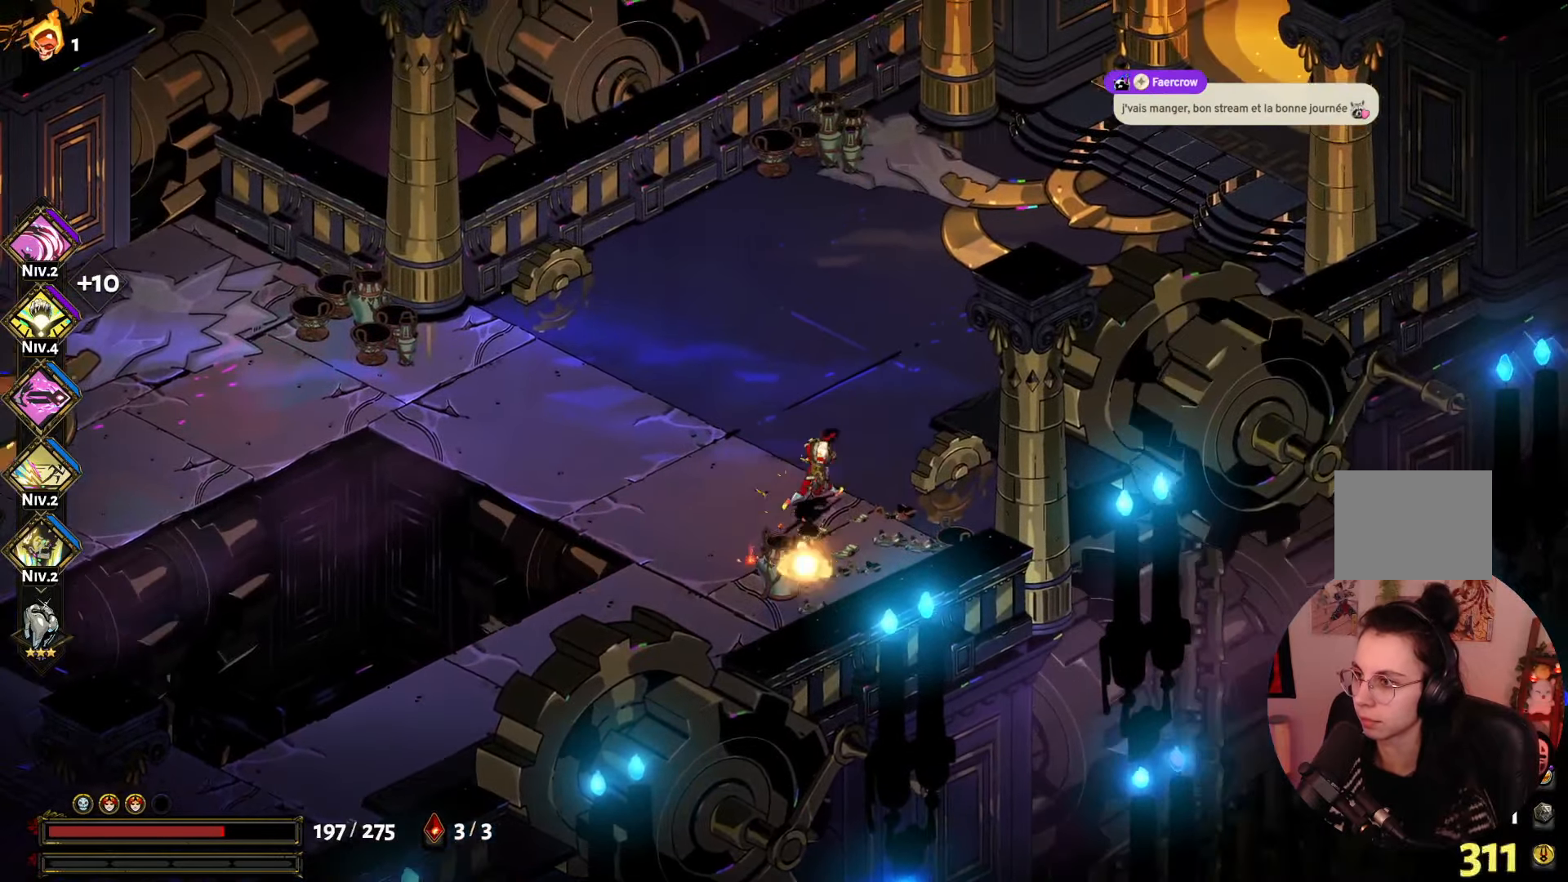
{"buttons": [], "left_stick": "up", "right_stick": "center", "events": [[34, "A", "down"], [100, "left_stick", "up"], [184, "A", "up"]]}
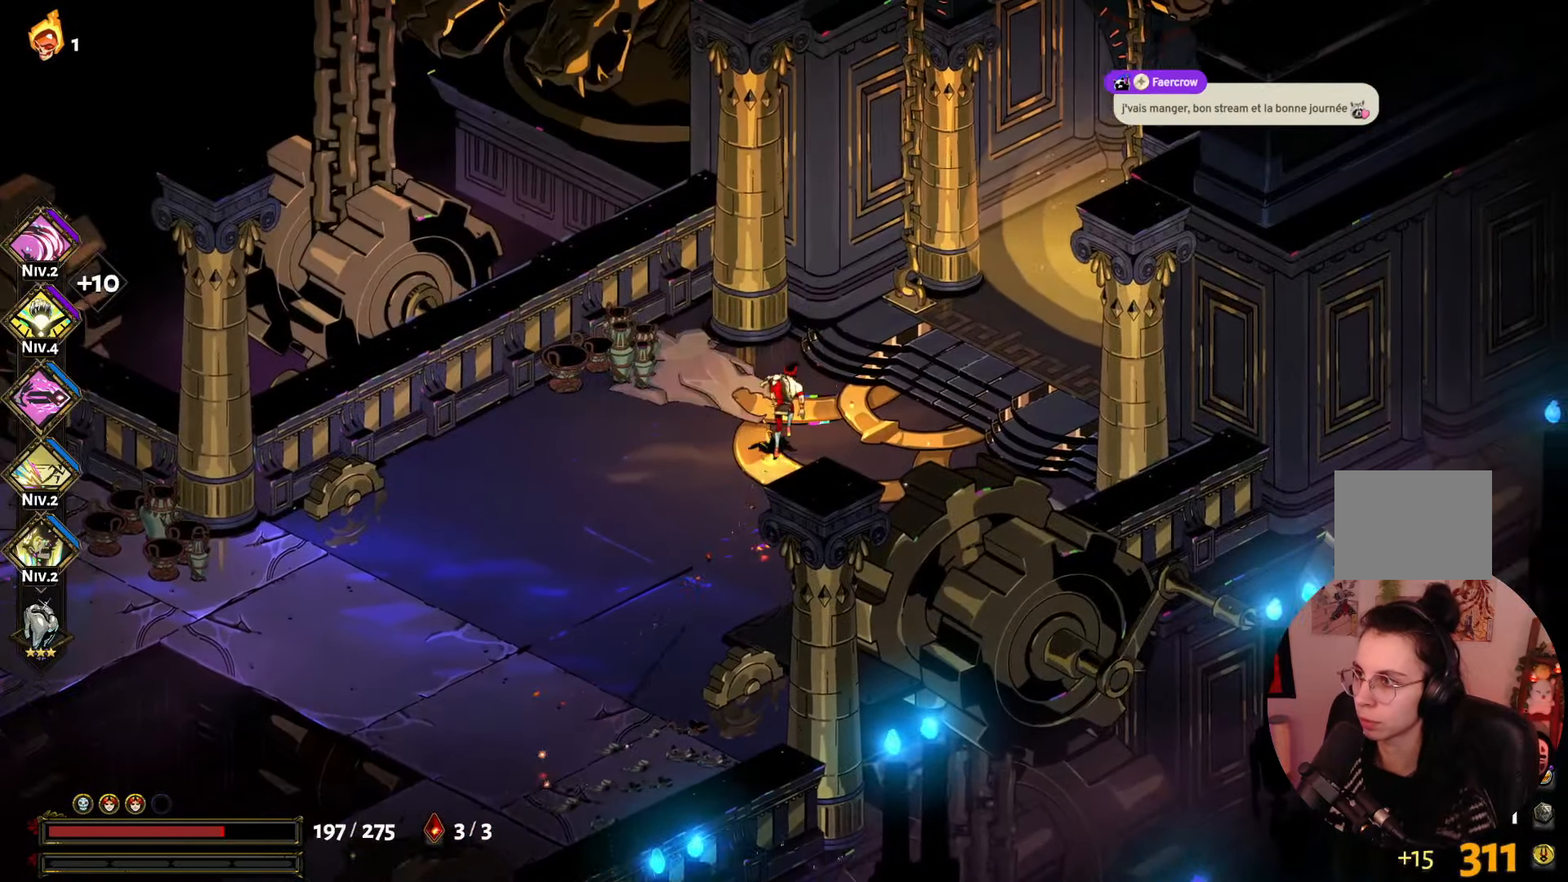
{"buttons": [], "left_stick": "up-right", "right_stick": "center", "events": [[17, "left_stick", "up-right"]]}
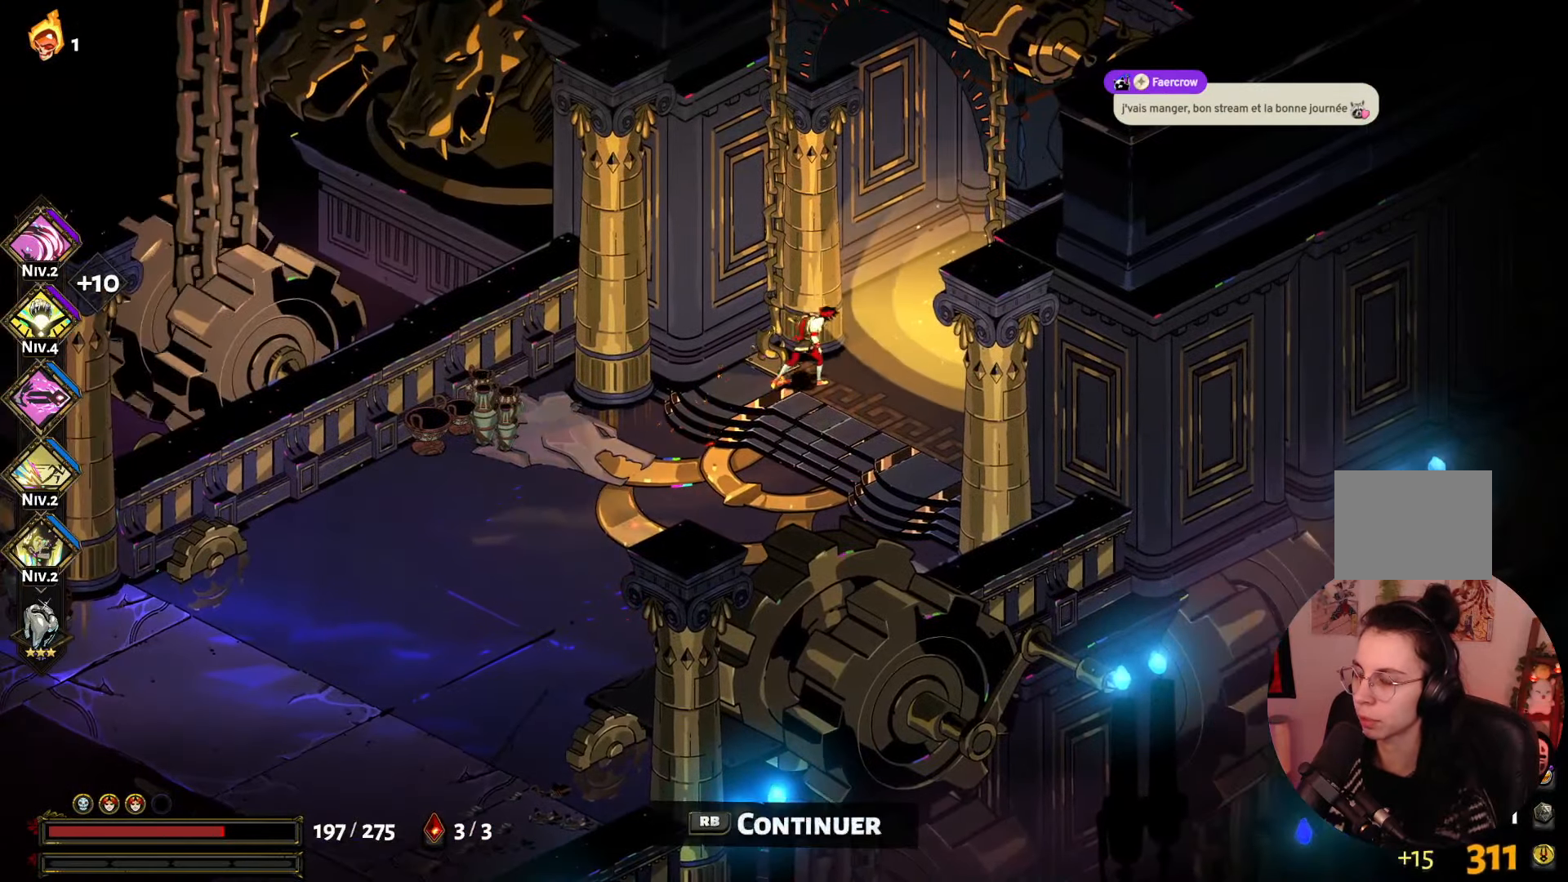
{"buttons": [], "left_stick": "center", "right_stick": "center", "events": [[367, "R1", "down"], [467, "left_stick", "center"], [500, "R1", "up"]]}
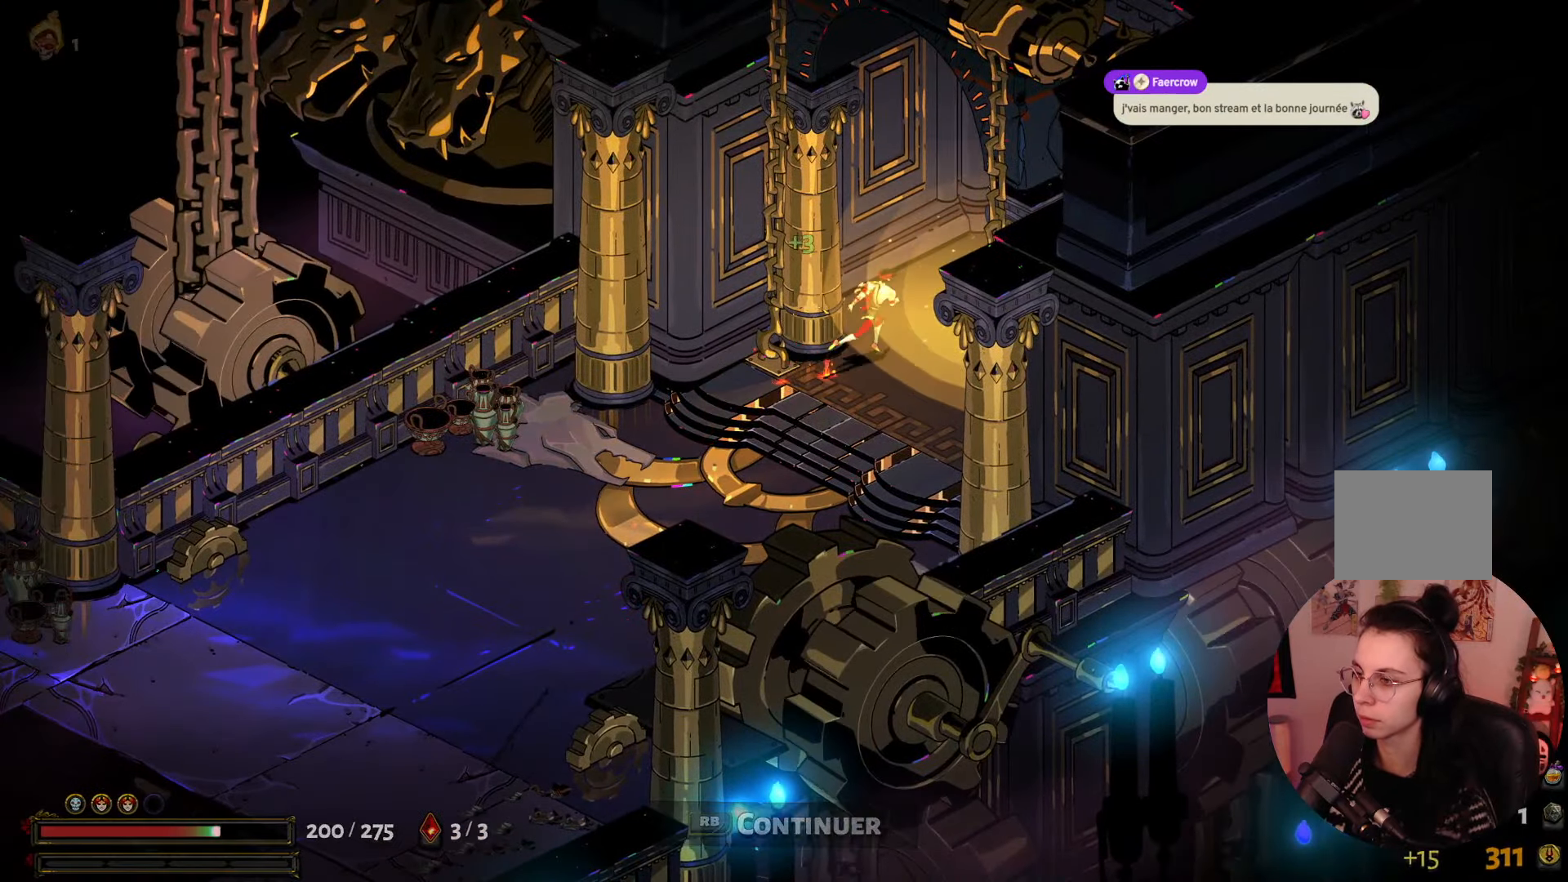
{"buttons": [], "left_stick": "center", "right_stick": "center", "events": []}
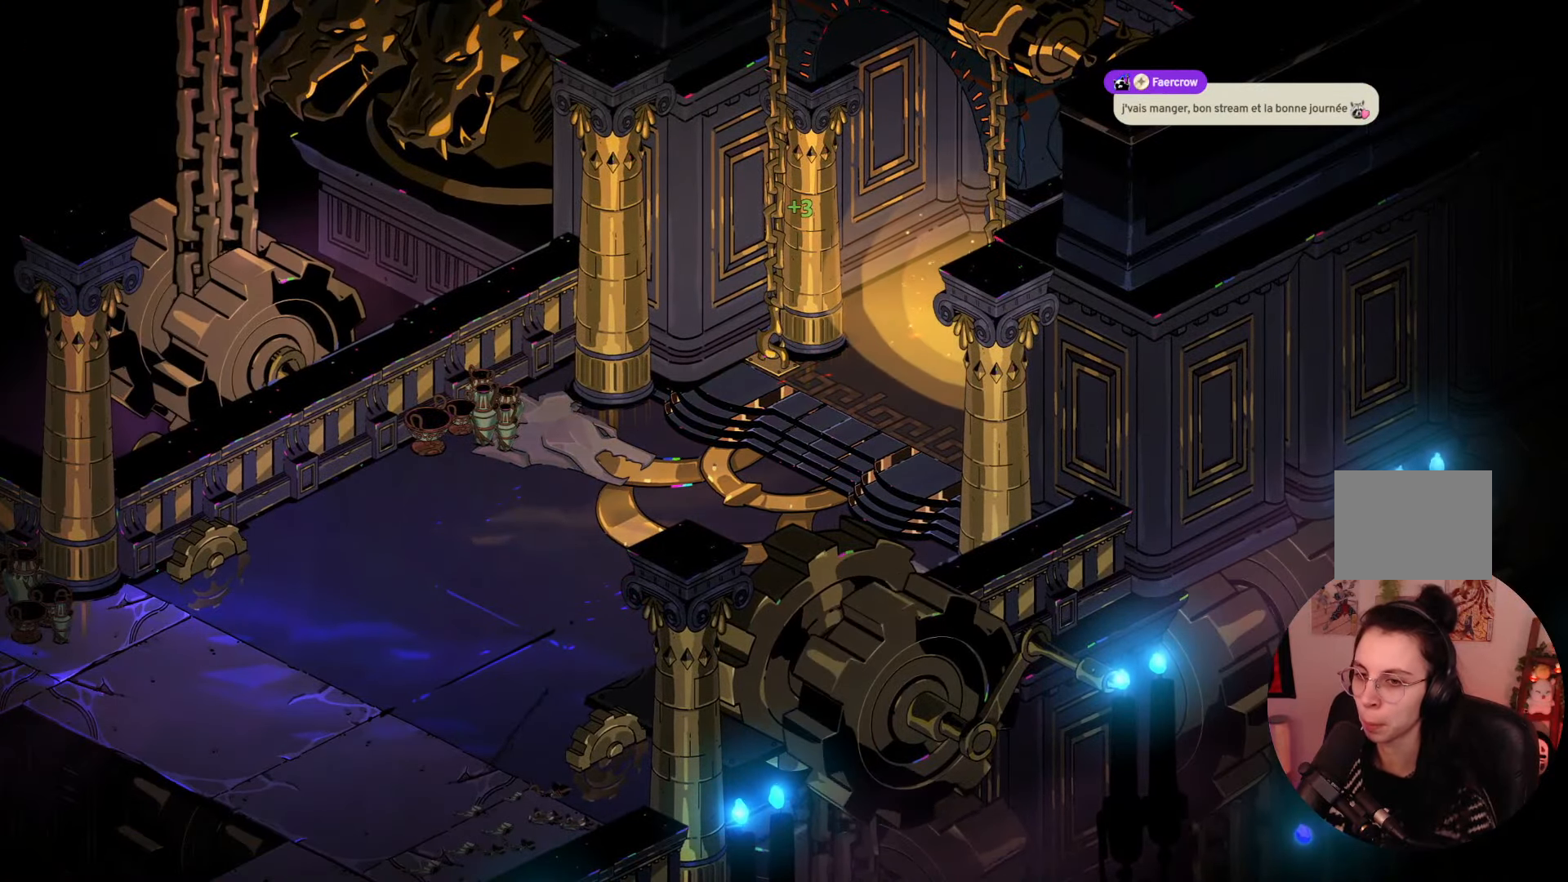
{"buttons": [], "left_stick": "center", "right_stick": "center", "events": []}
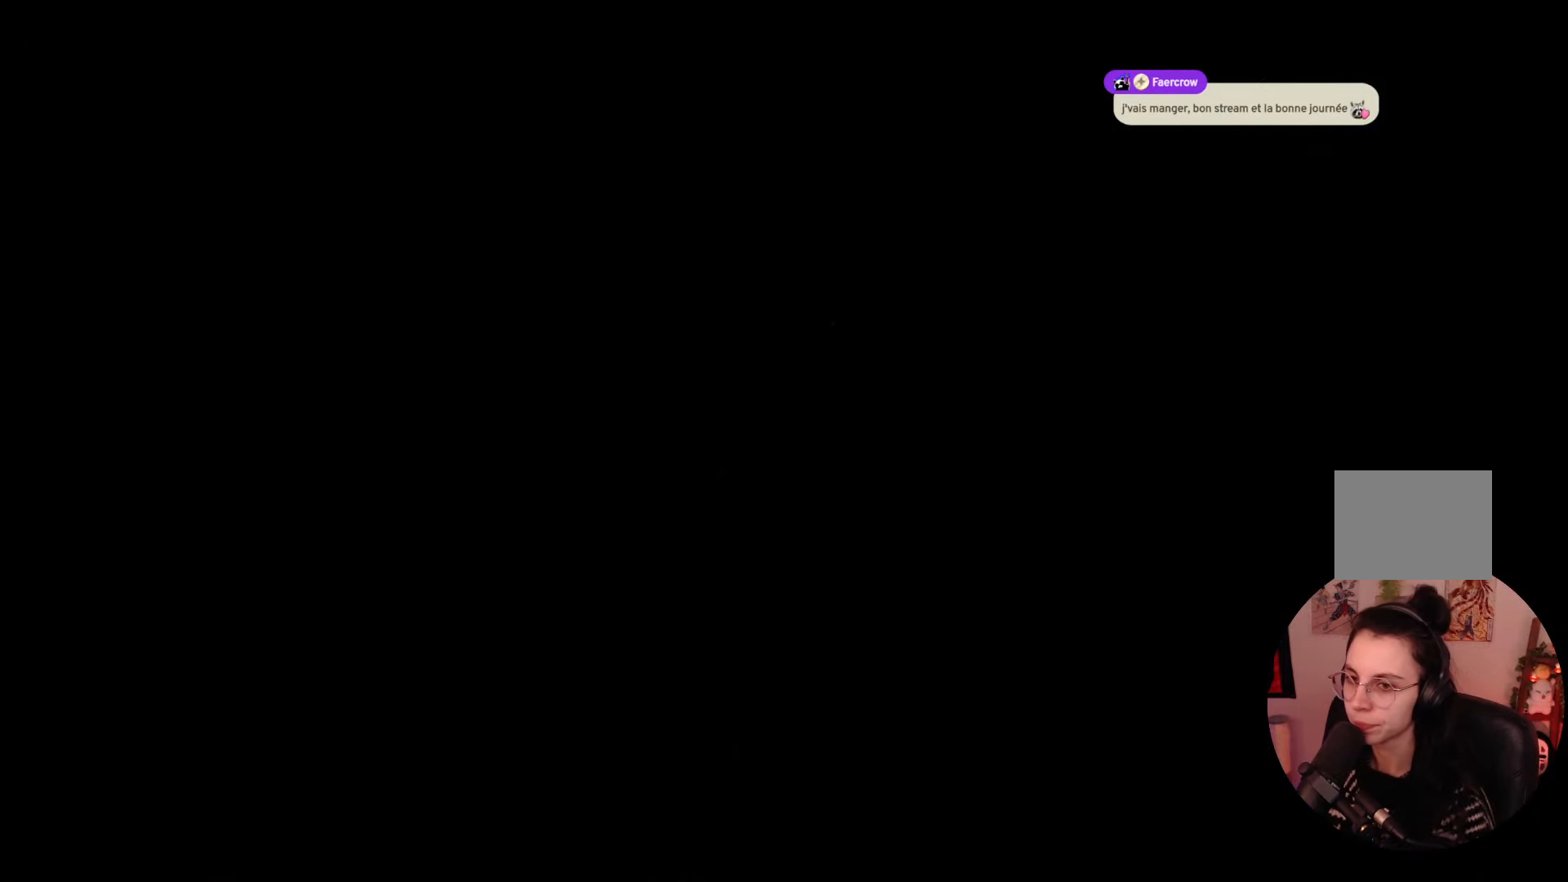
{"buttons": [], "left_stick": "center", "right_stick": "center", "events": []}
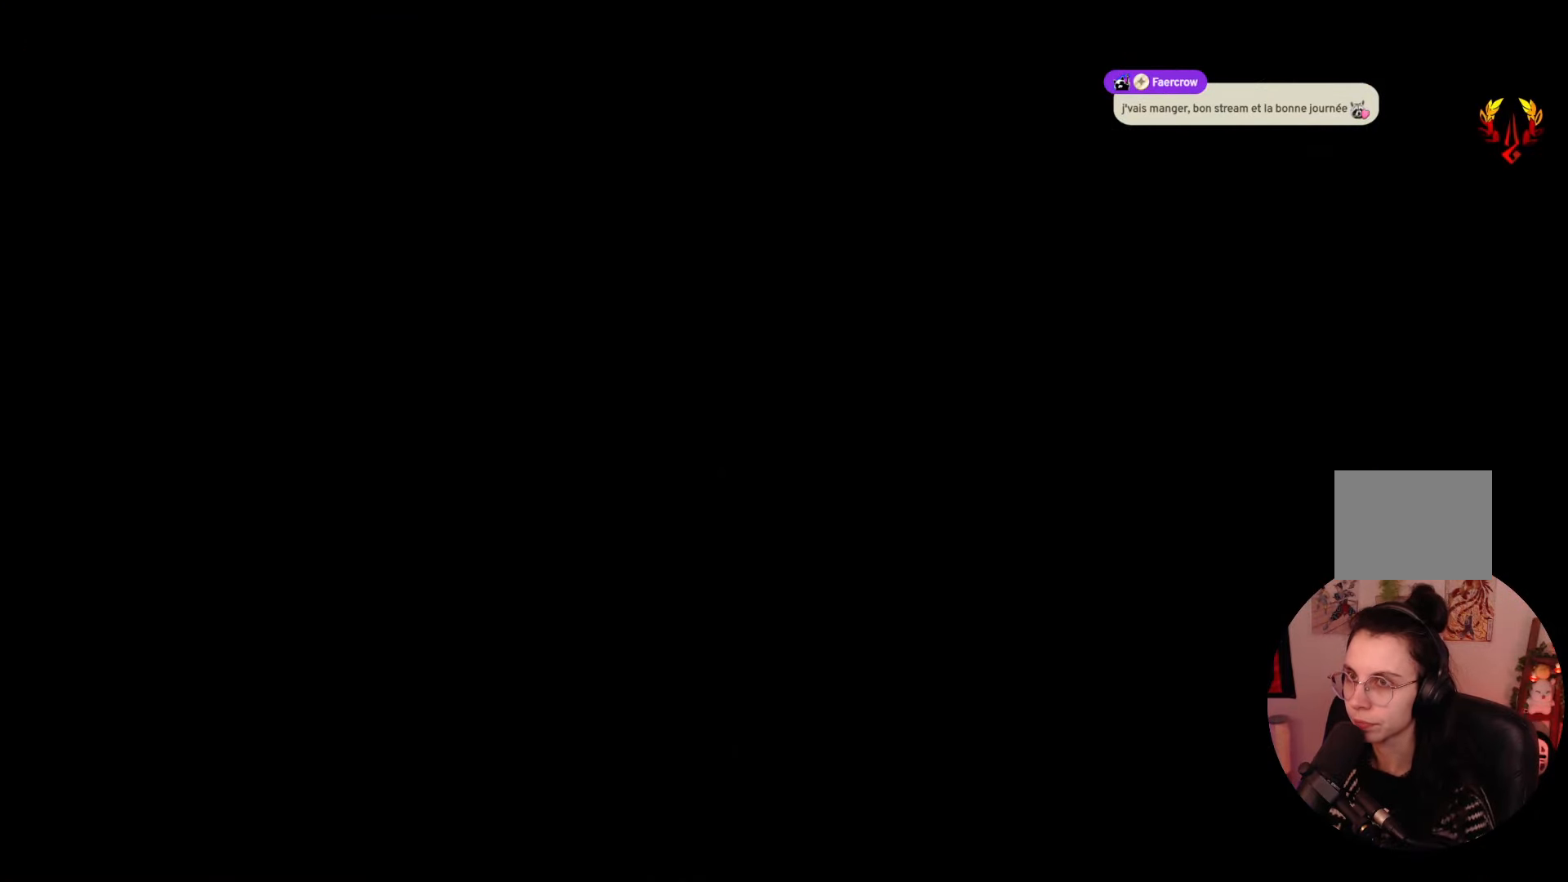
{"buttons": [], "left_stick": "center", "right_stick": "center", "events": []}
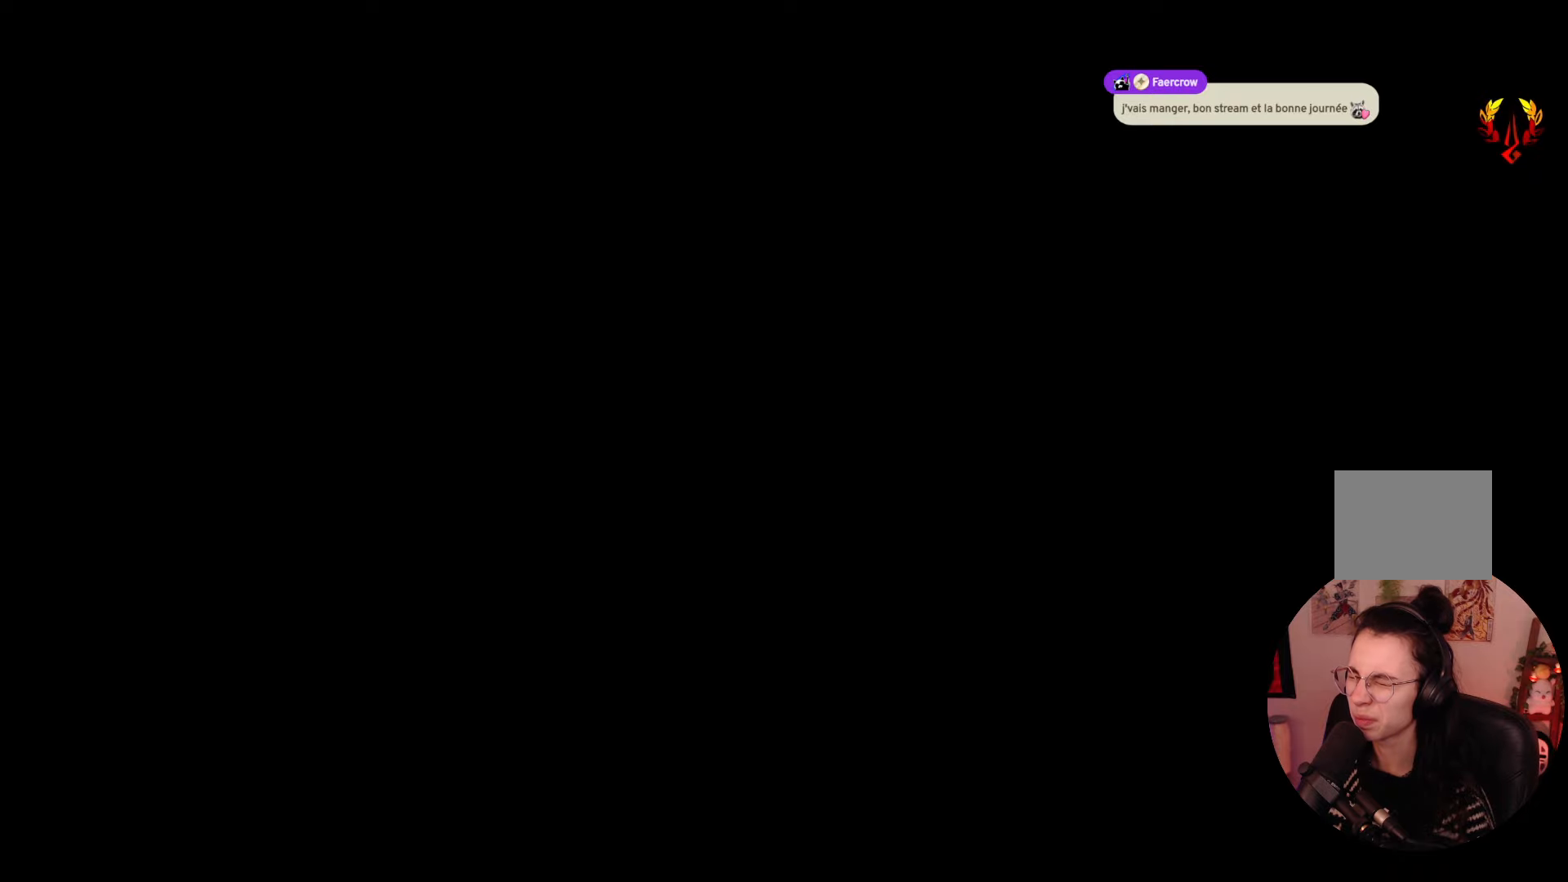
{"buttons": [], "left_stick": "center", "right_stick": "center", "events": []}
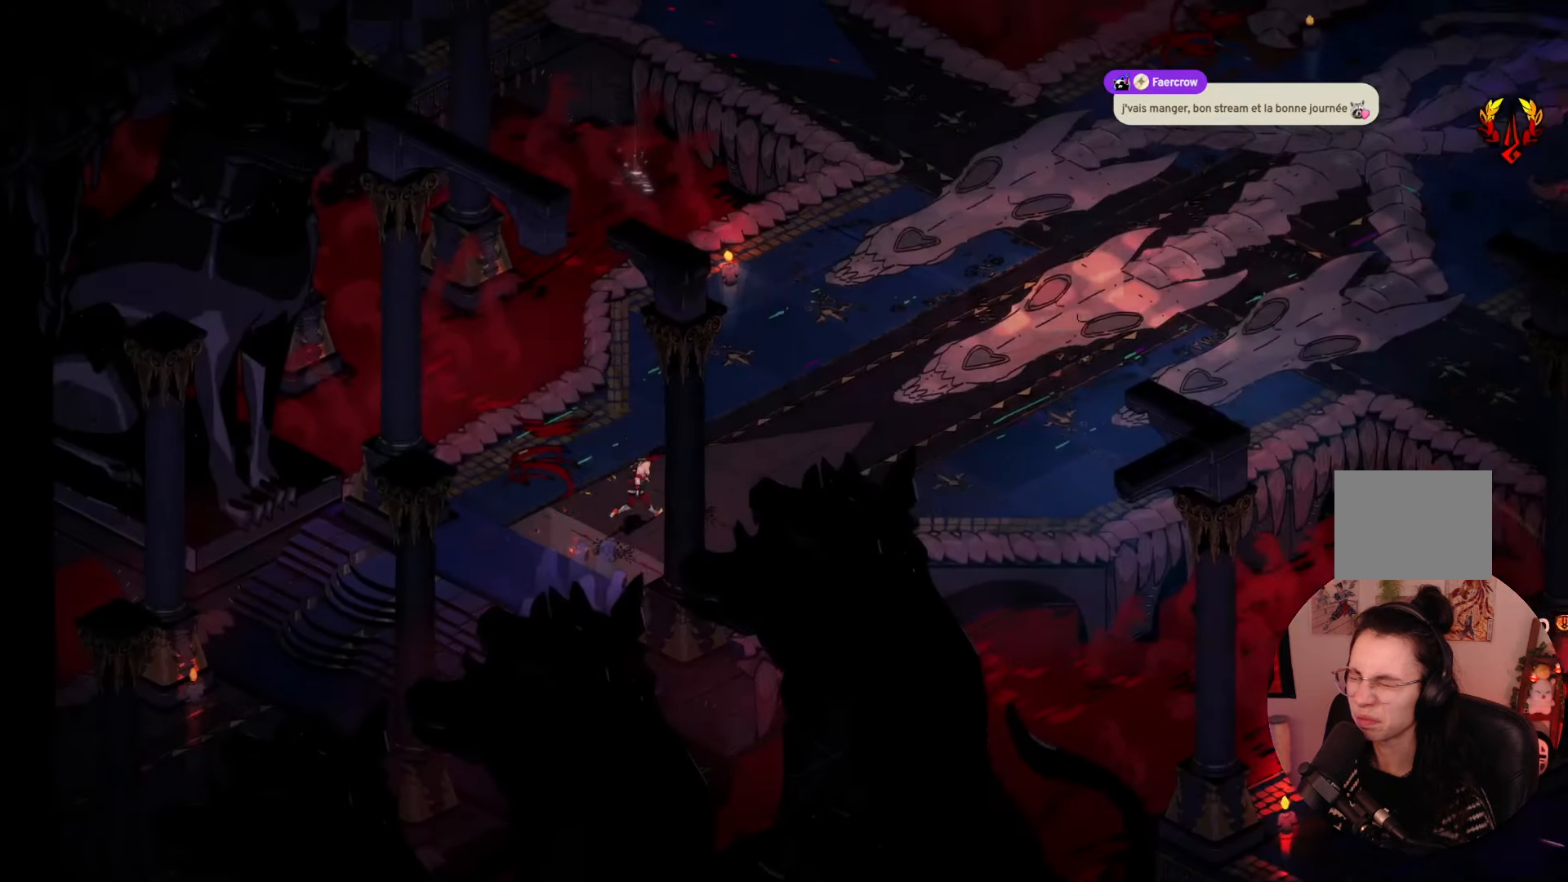
{"buttons": [], "left_stick": "center", "right_stick": "center", "events": []}
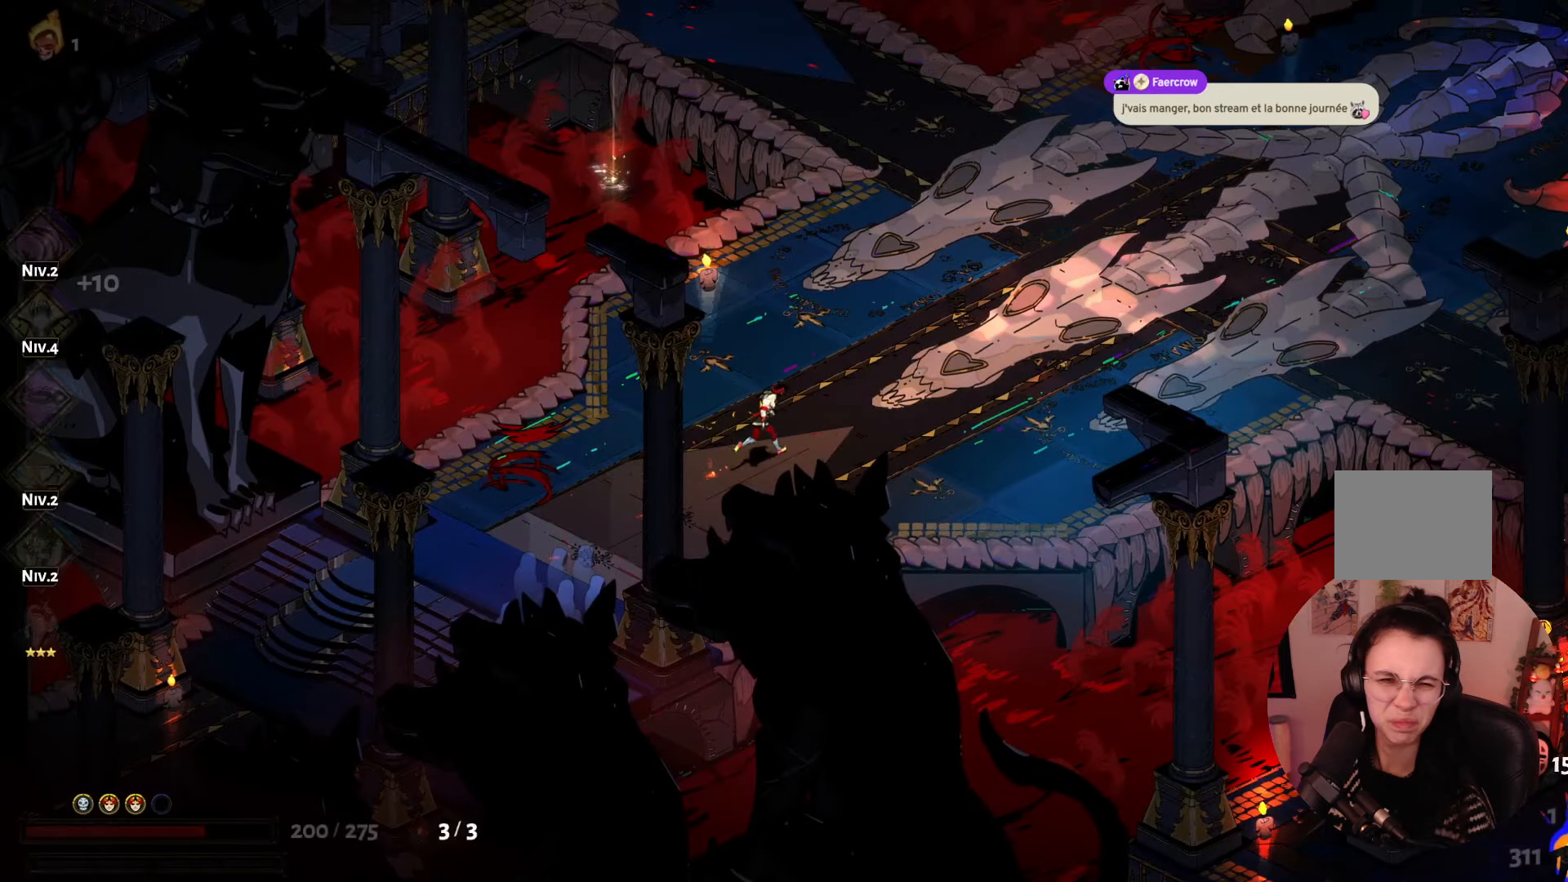
{"buttons": [], "left_stick": "center", "right_stick": "center", "events": []}
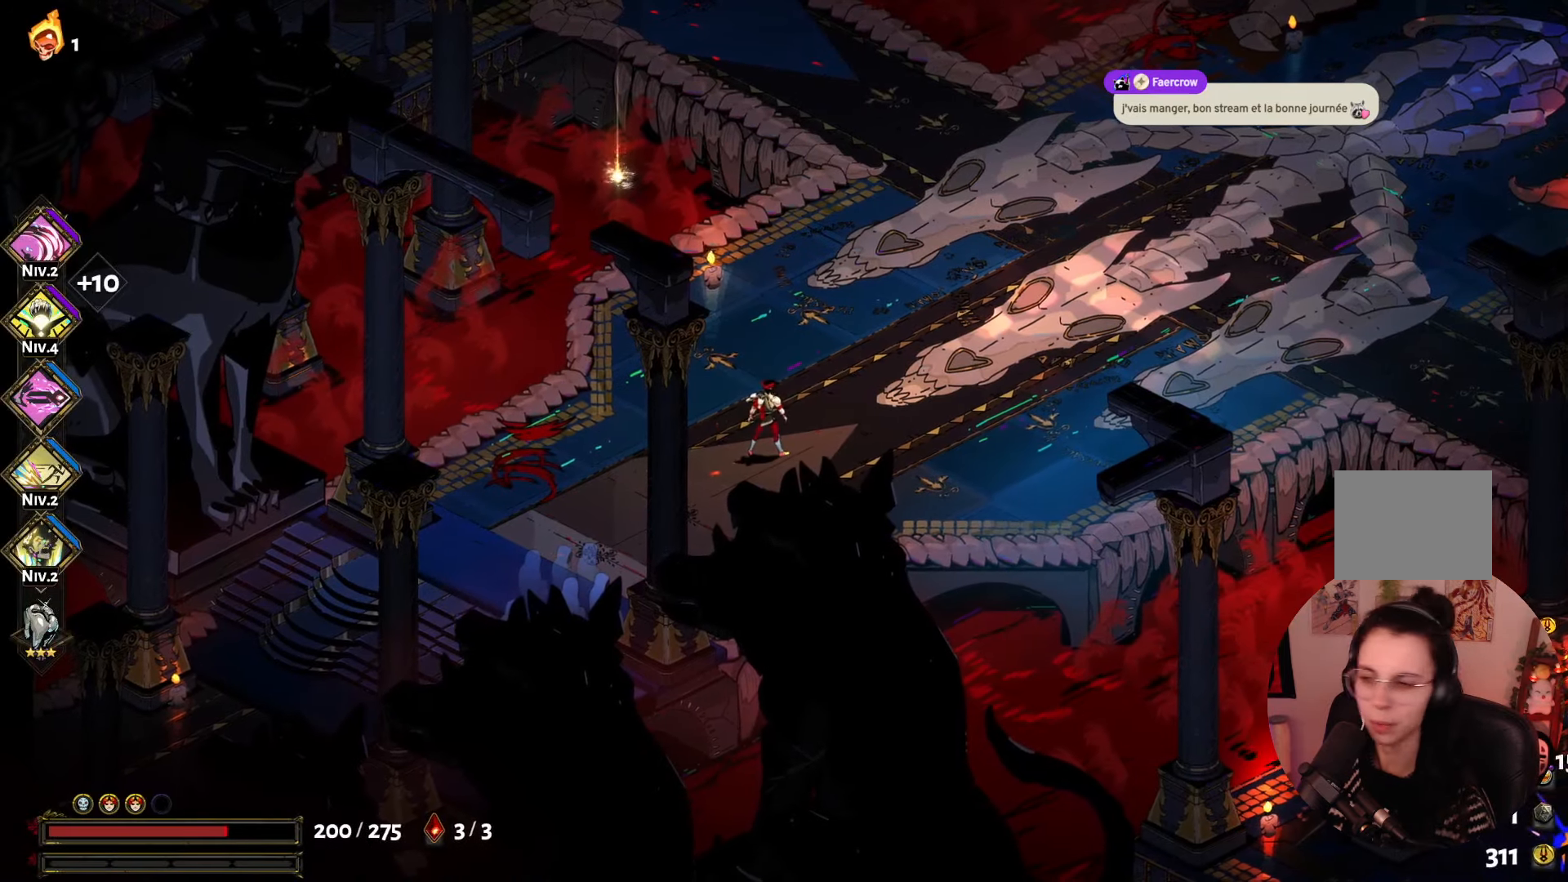
{"buttons": [], "left_stick": "right", "right_stick": "center", "events": [[300, "left_stick", "right"]]}
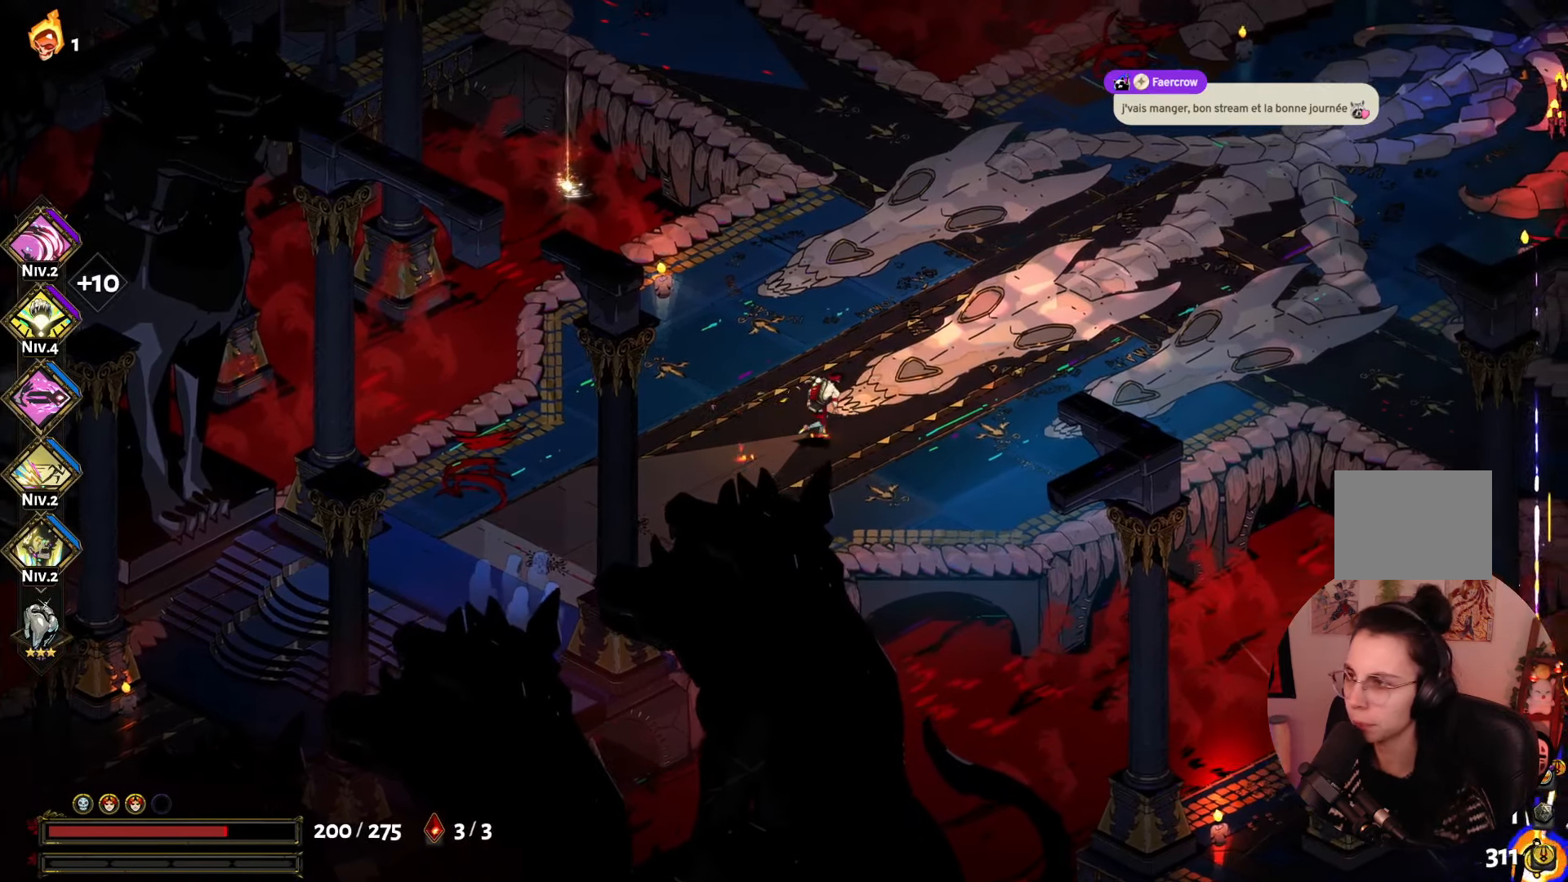
{"buttons": [], "left_stick": "right", "right_stick": "center", "events": []}
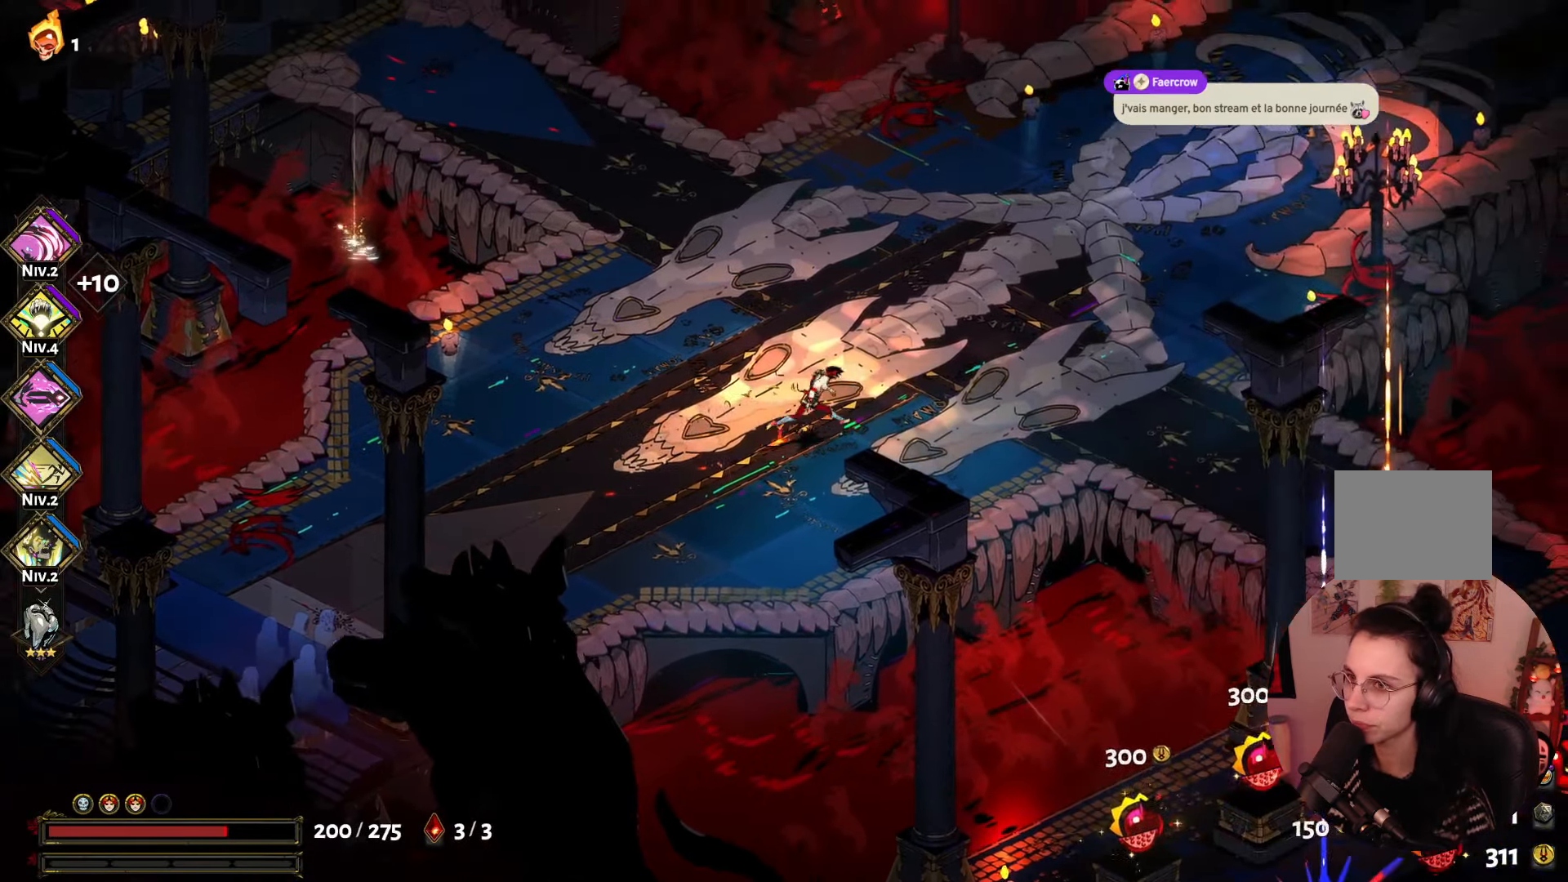
{"buttons": [], "left_stick": "right", "right_stick": "center", "events": []}
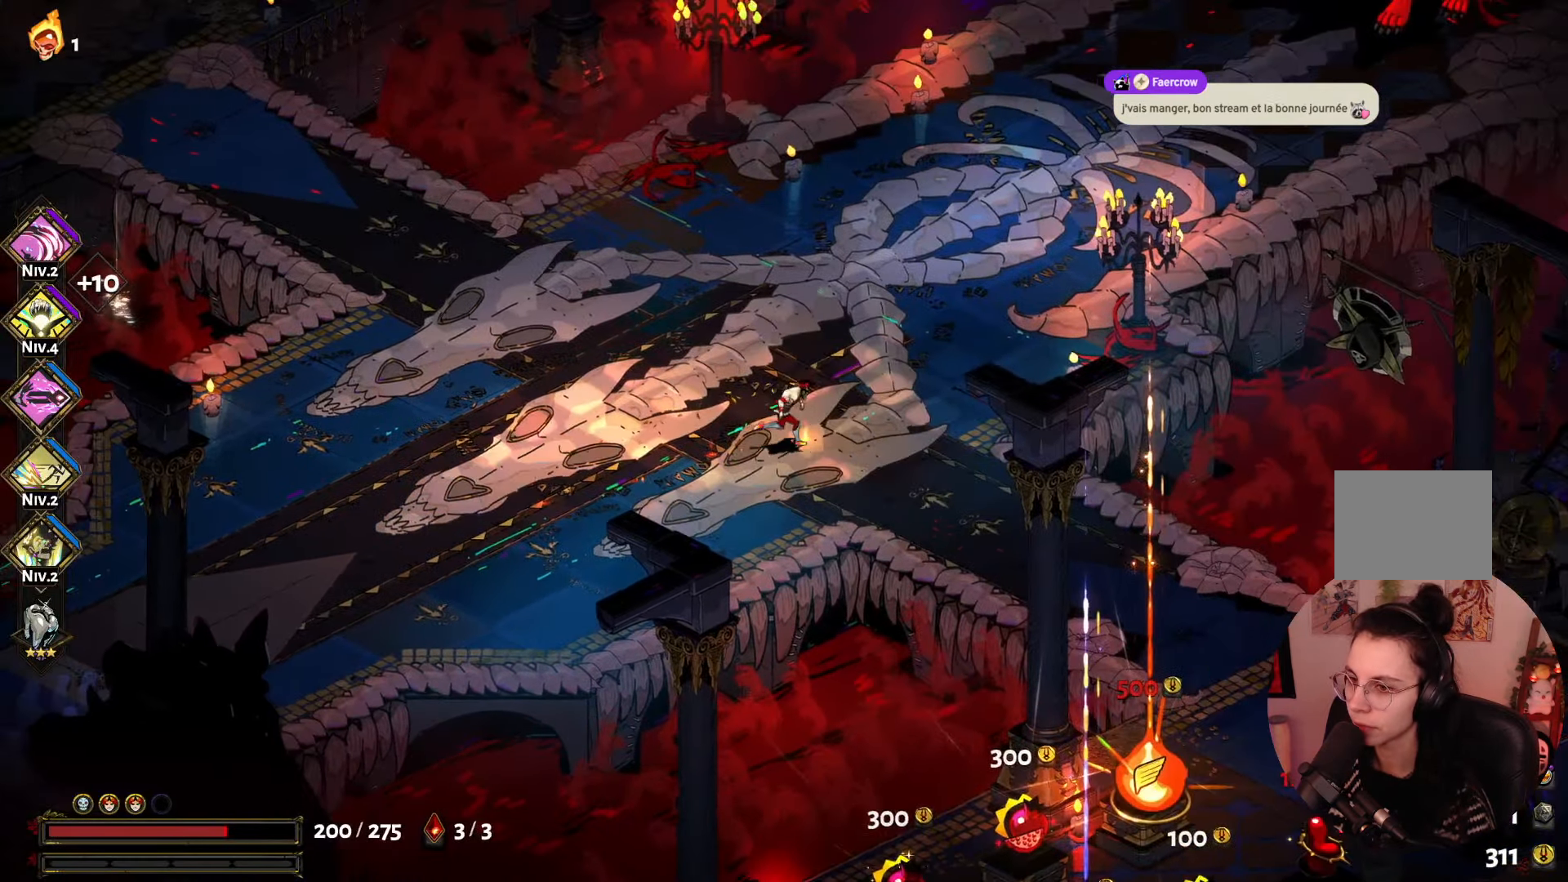
{"buttons": [], "left_stick": "down-right", "right_stick": "center", "events": [[350, "left_stick", "down-right"]]}
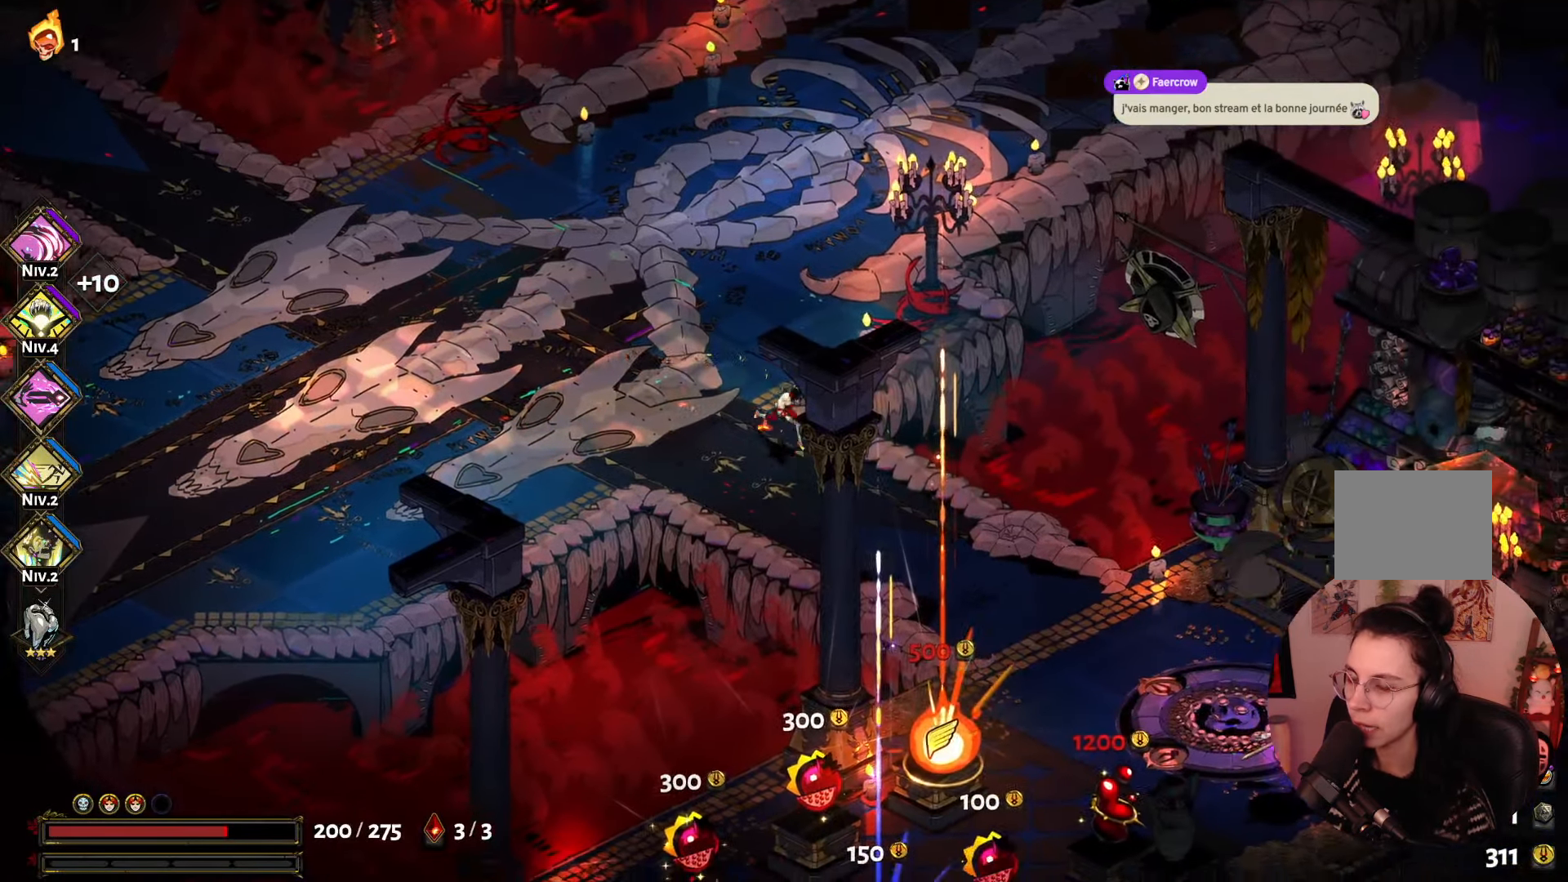
{"buttons": [], "left_stick": "down-right", "right_stick": "center", "events": []}
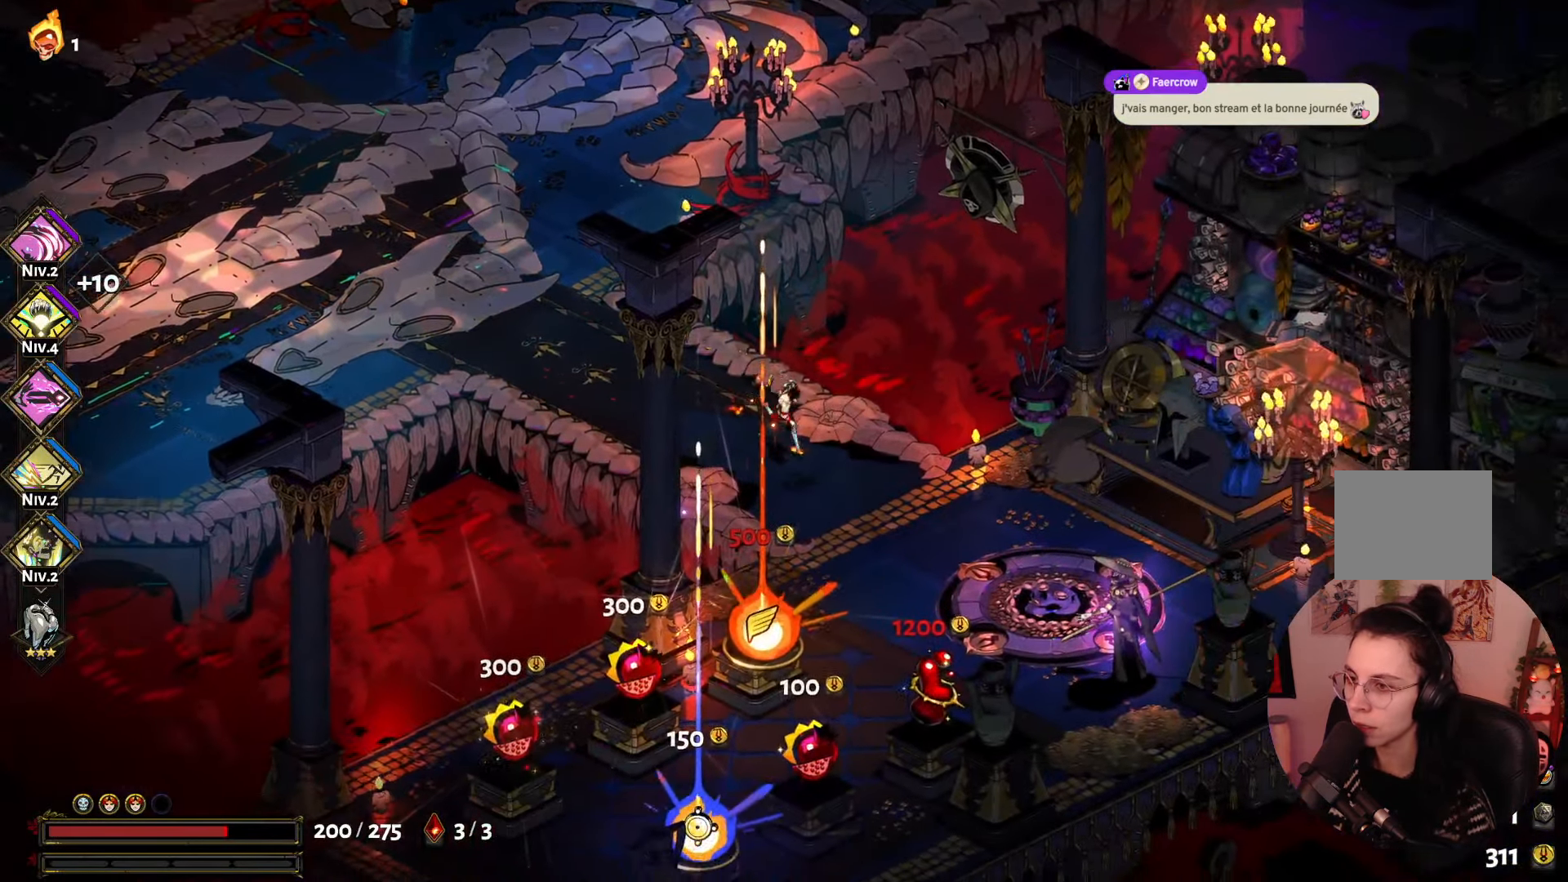
{"buttons": [], "left_stick": "down-right", "right_stick": "center", "events": []}
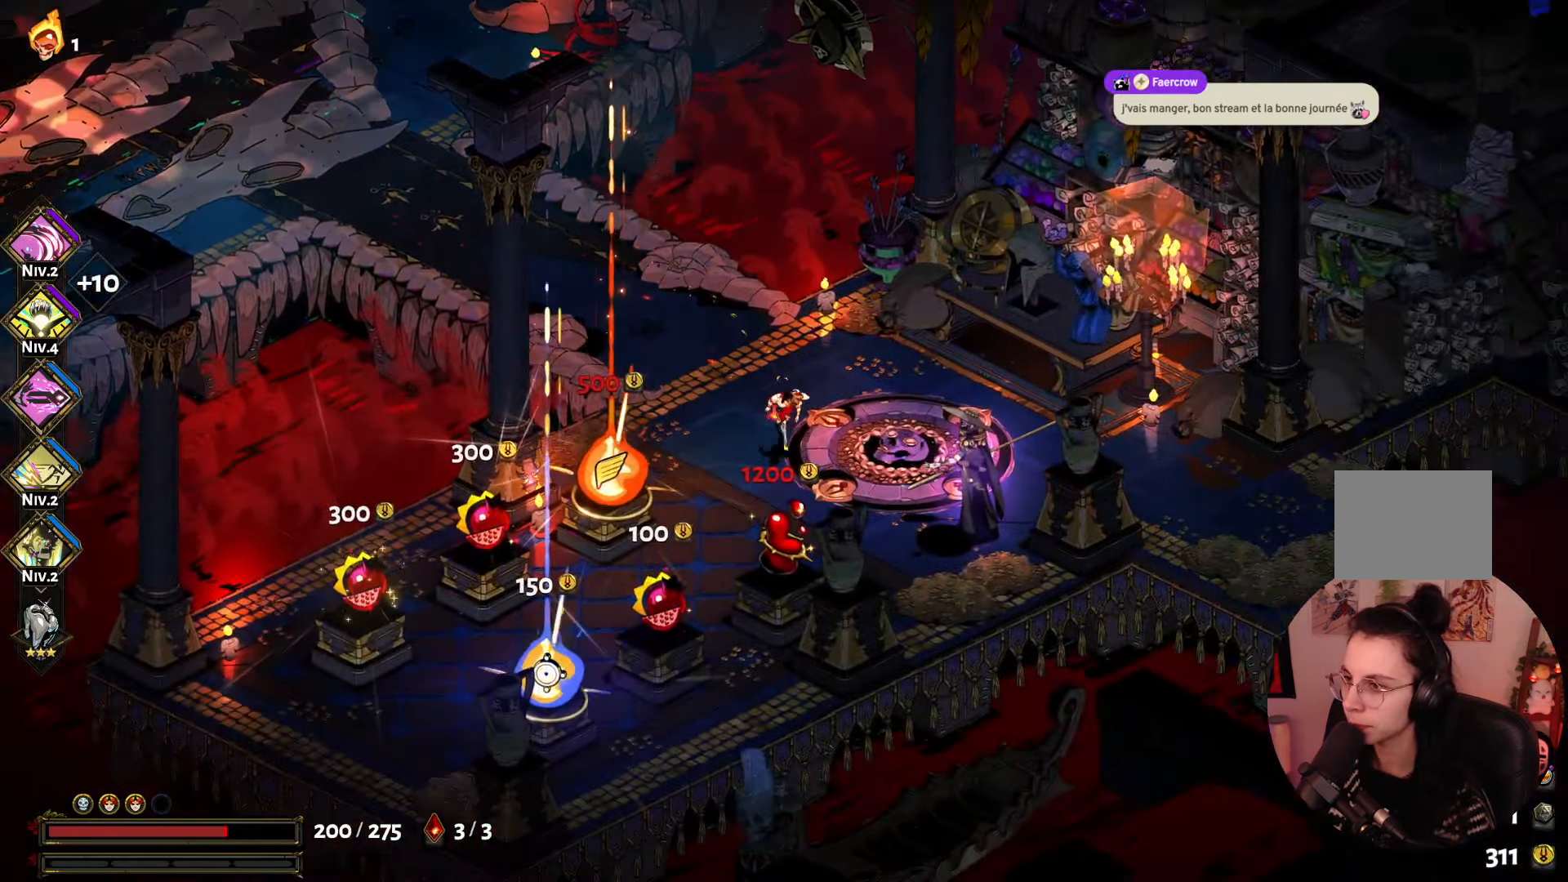
{"buttons": [], "left_stick": "down-left", "right_stick": "center", "events": [[66, "left_stick", "center"], [500, "left_stick", "down-left"]]}